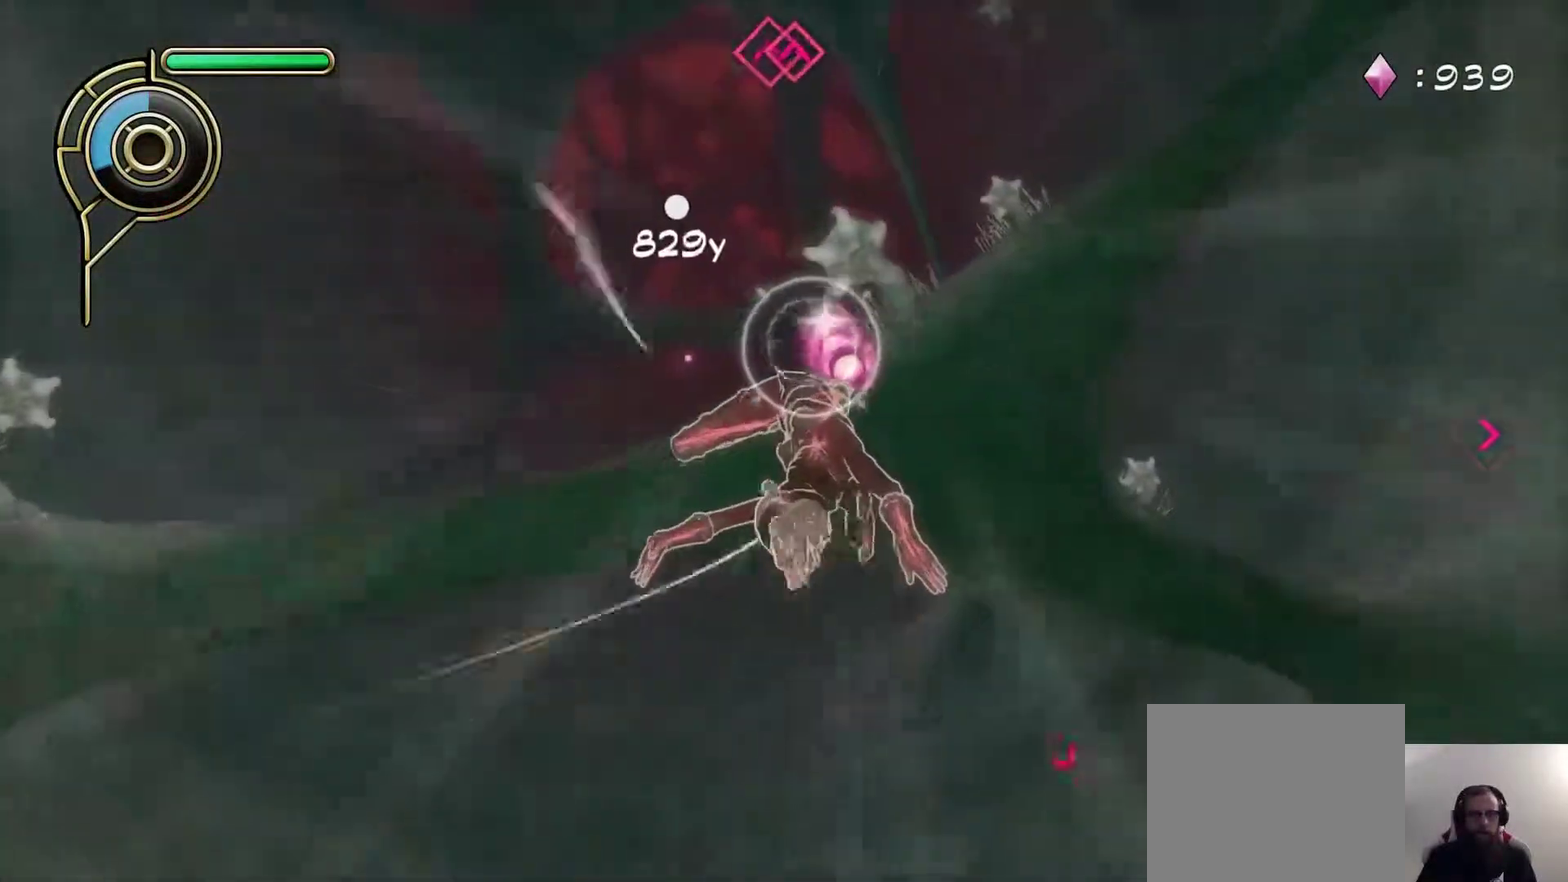
Gameplay with a controller (PlayStation layout); each line is a JSON object with the inputs held at the frame after it (dt_ms = milliseconds from this image to that frame). "events" lists button and stick changes between this image and that frame as [ms after this image, input, new state], when the widget could be followed in between. Not read: R1.
{"dt_ms": 500, "buttons": [], "left_stick": "center", "right_stick": "center", "events": [[117, "left_stick", "down"], [333, "left_stick", "right"], [450, "left_stick", "center"]]}
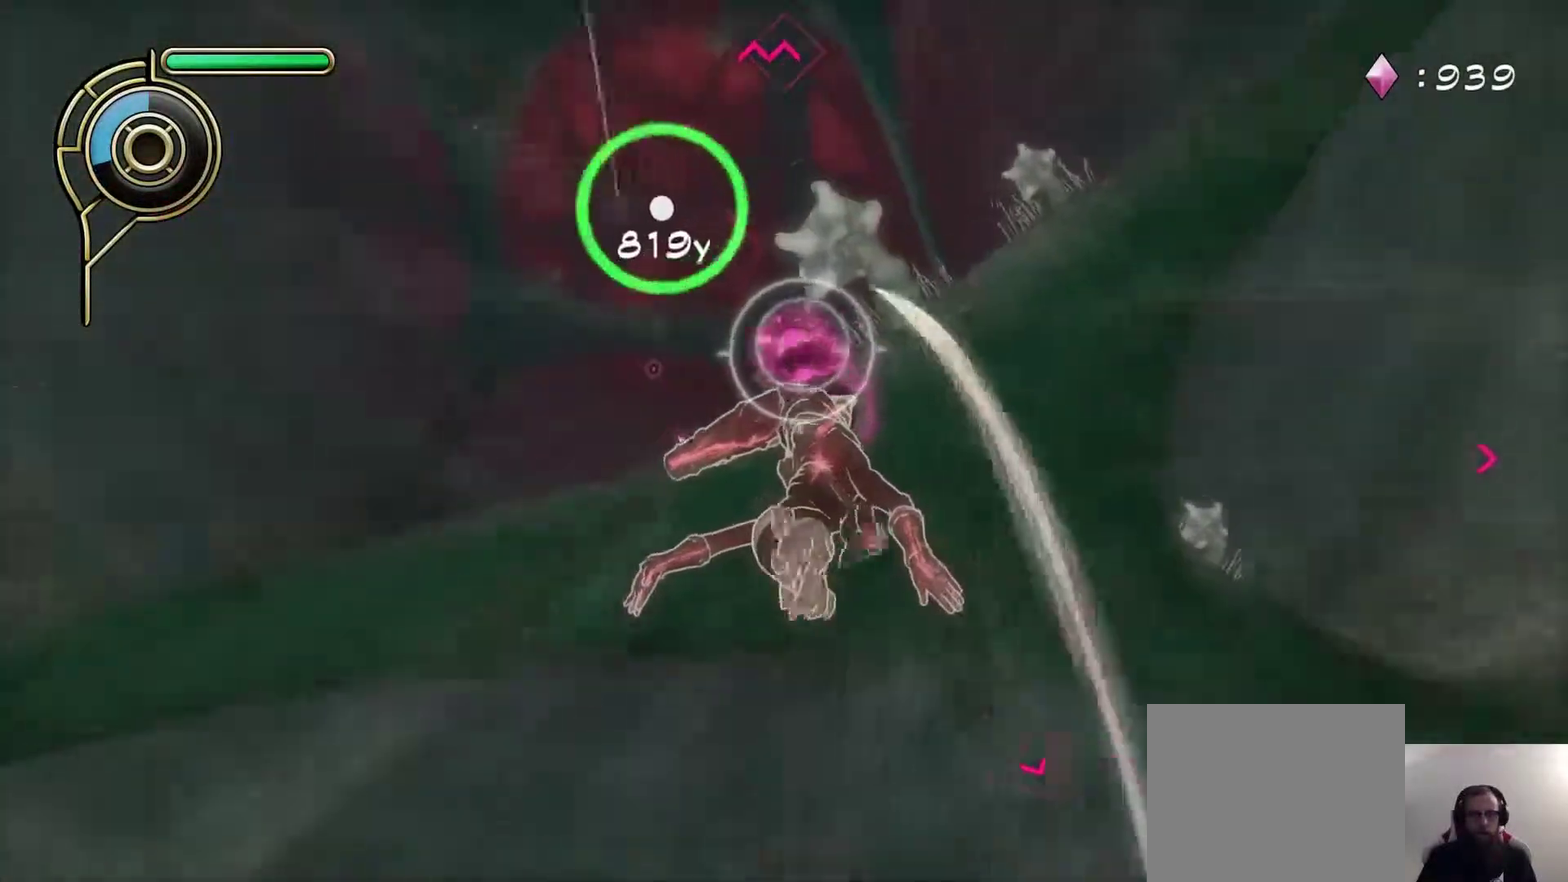
{"dt_ms": 500, "buttons": [], "left_stick": "left", "right_stick": "down-left"}
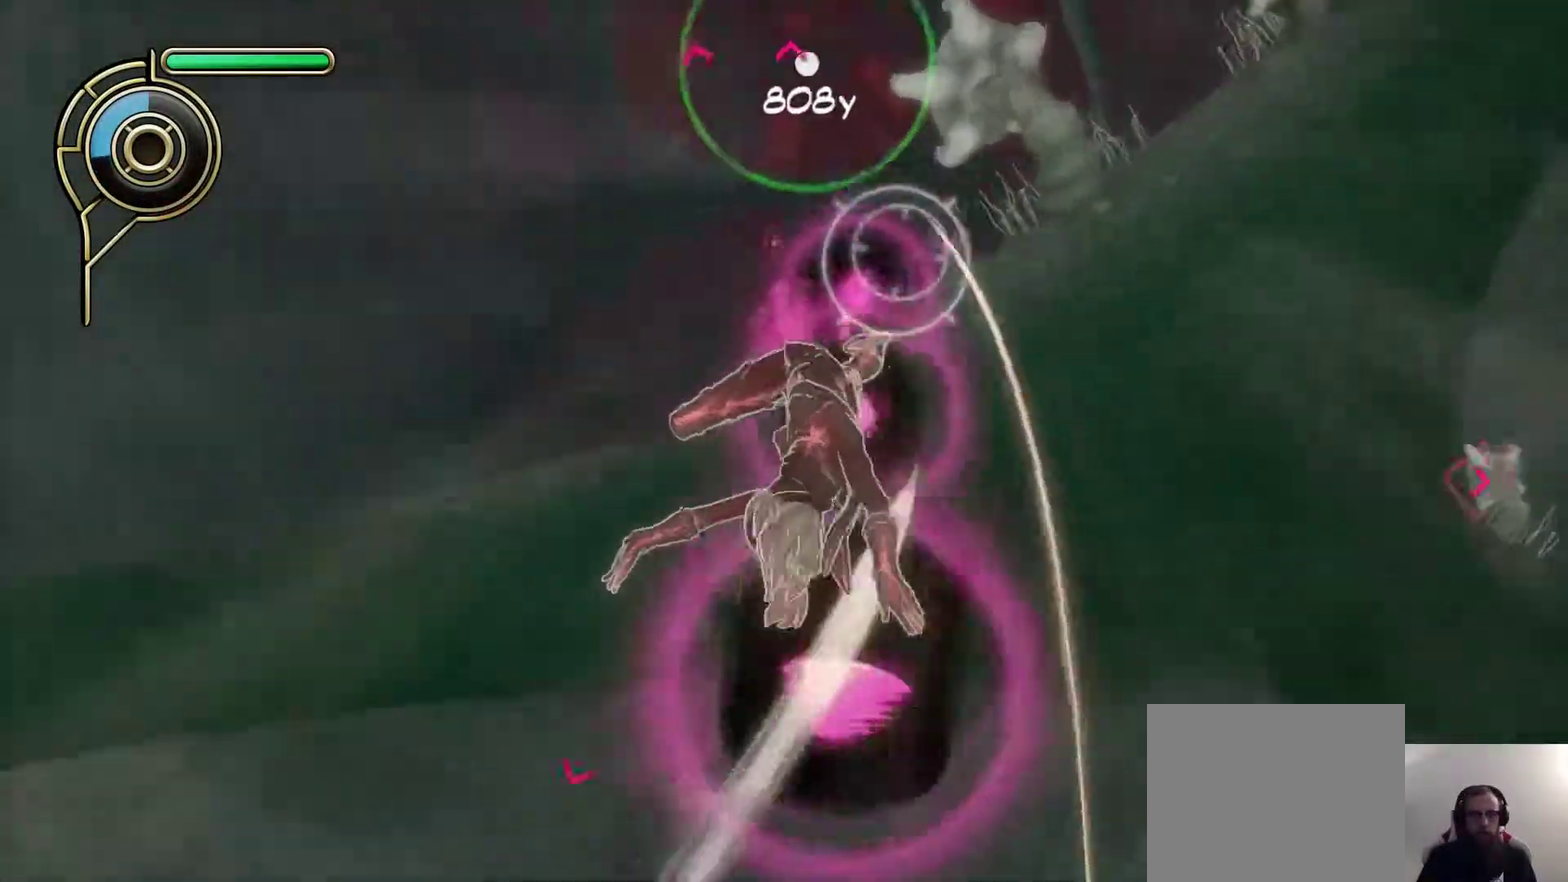
{"dt_ms": 400, "buttons": [], "left_stick": "center", "right_stick": "down-left"}
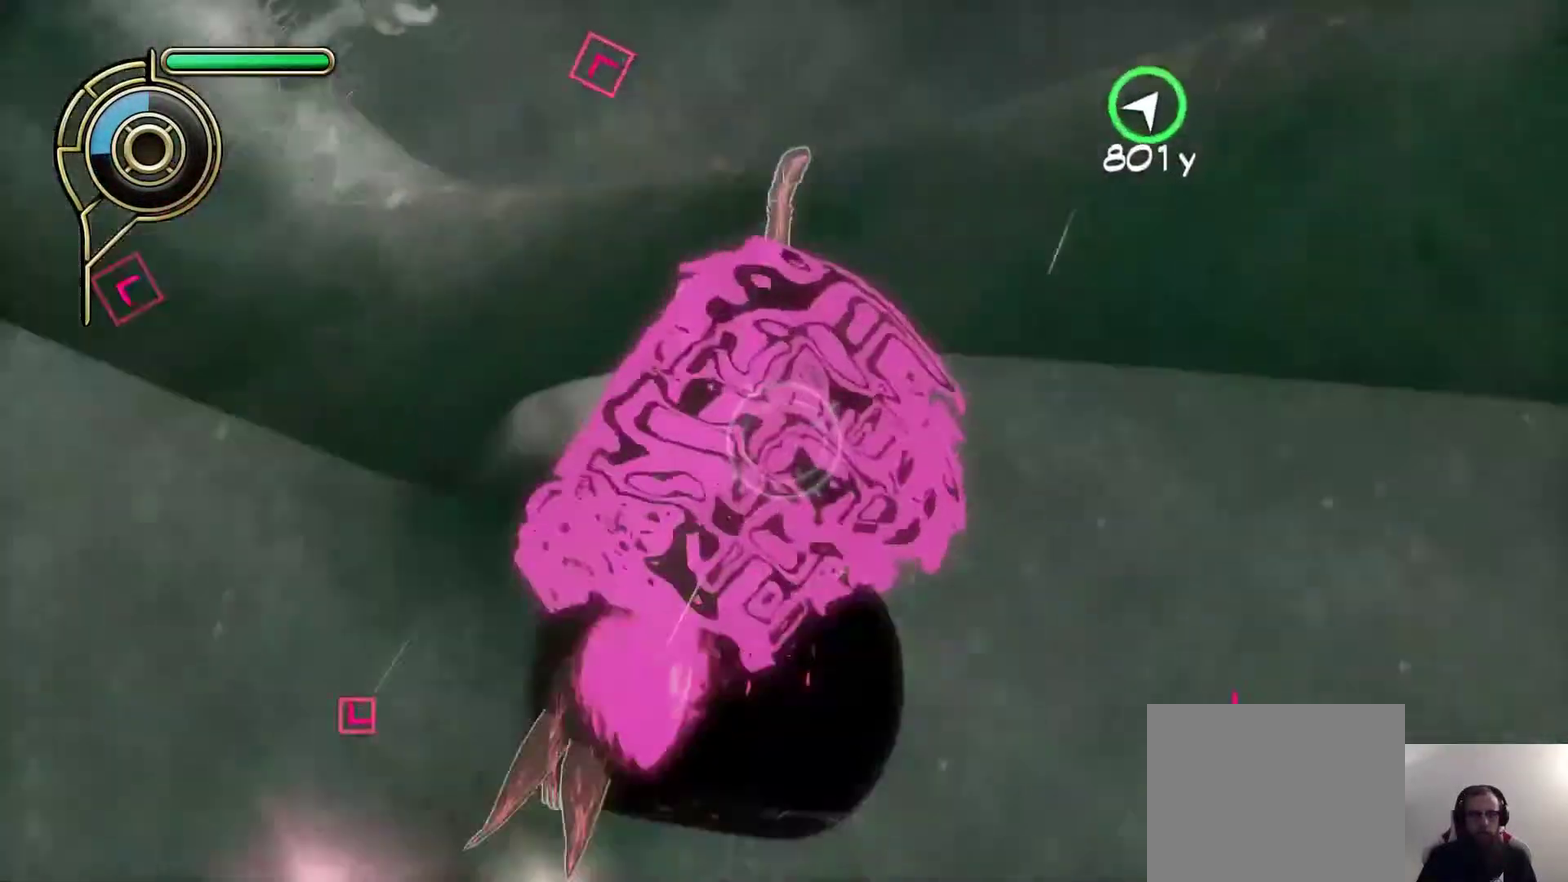
{"dt_ms": 800, "buttons": ["SQUARE"], "left_stick": "up-right", "right_stick": "center", "events": [[133, "right_stick", "up-left"], [233, "right_stick", "center"], [433, "right_stick", "up-left"], [500, "right_stick", "center"], [533, "left_stick", "up"], [583, "left_stick", "up-right"], [767, "SQUARE", "down"]]}
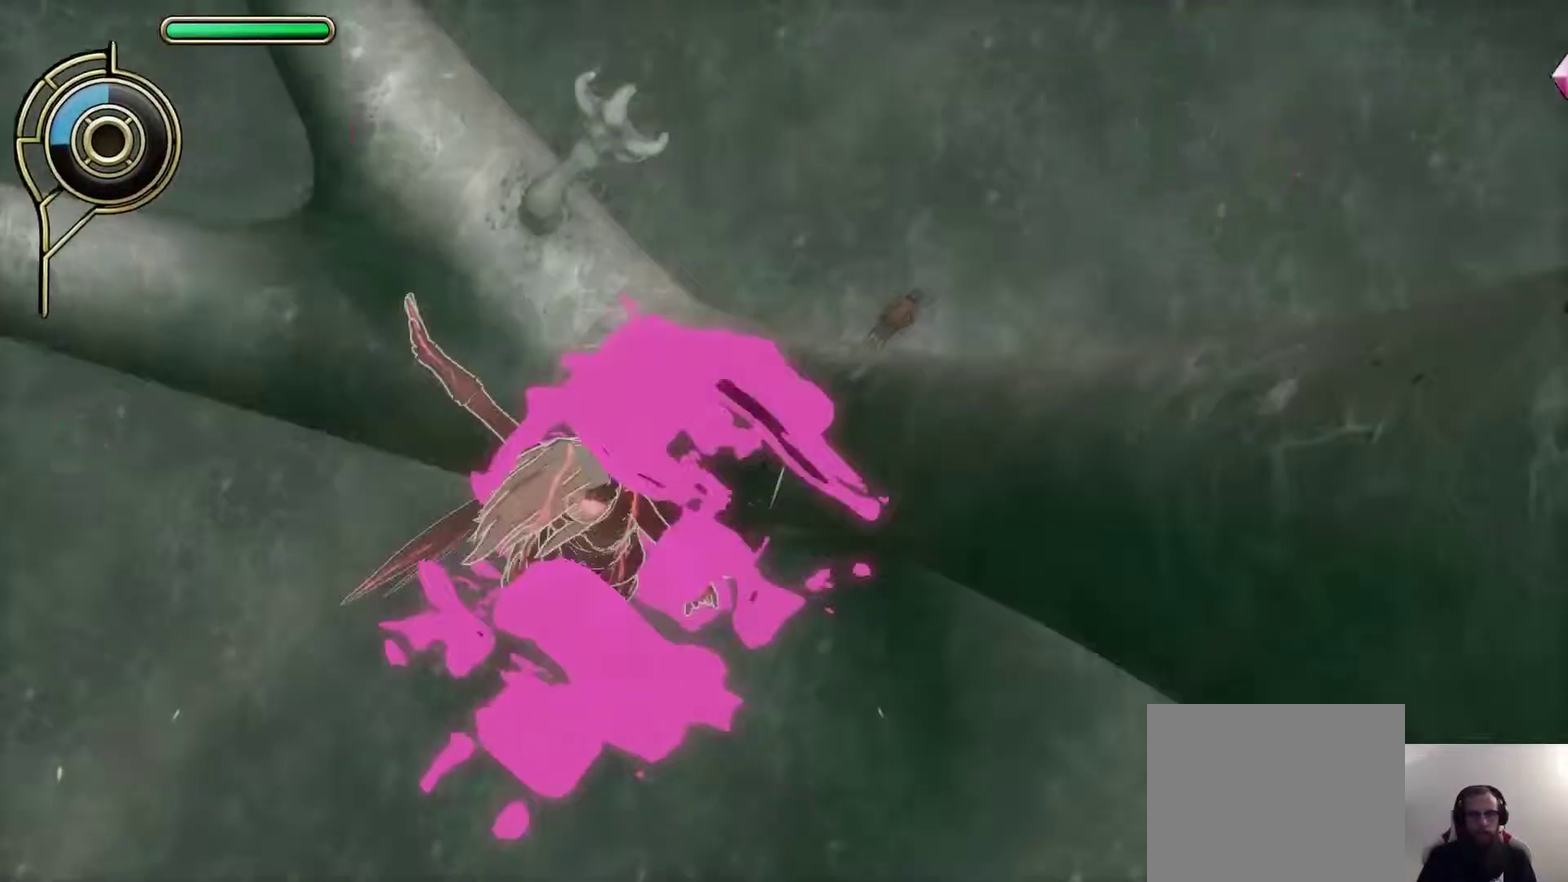
{"dt_ms": 300, "buttons": [], "left_stick": "up-right", "right_stick": "center", "events": [[67, "SQUARE", "up"]]}
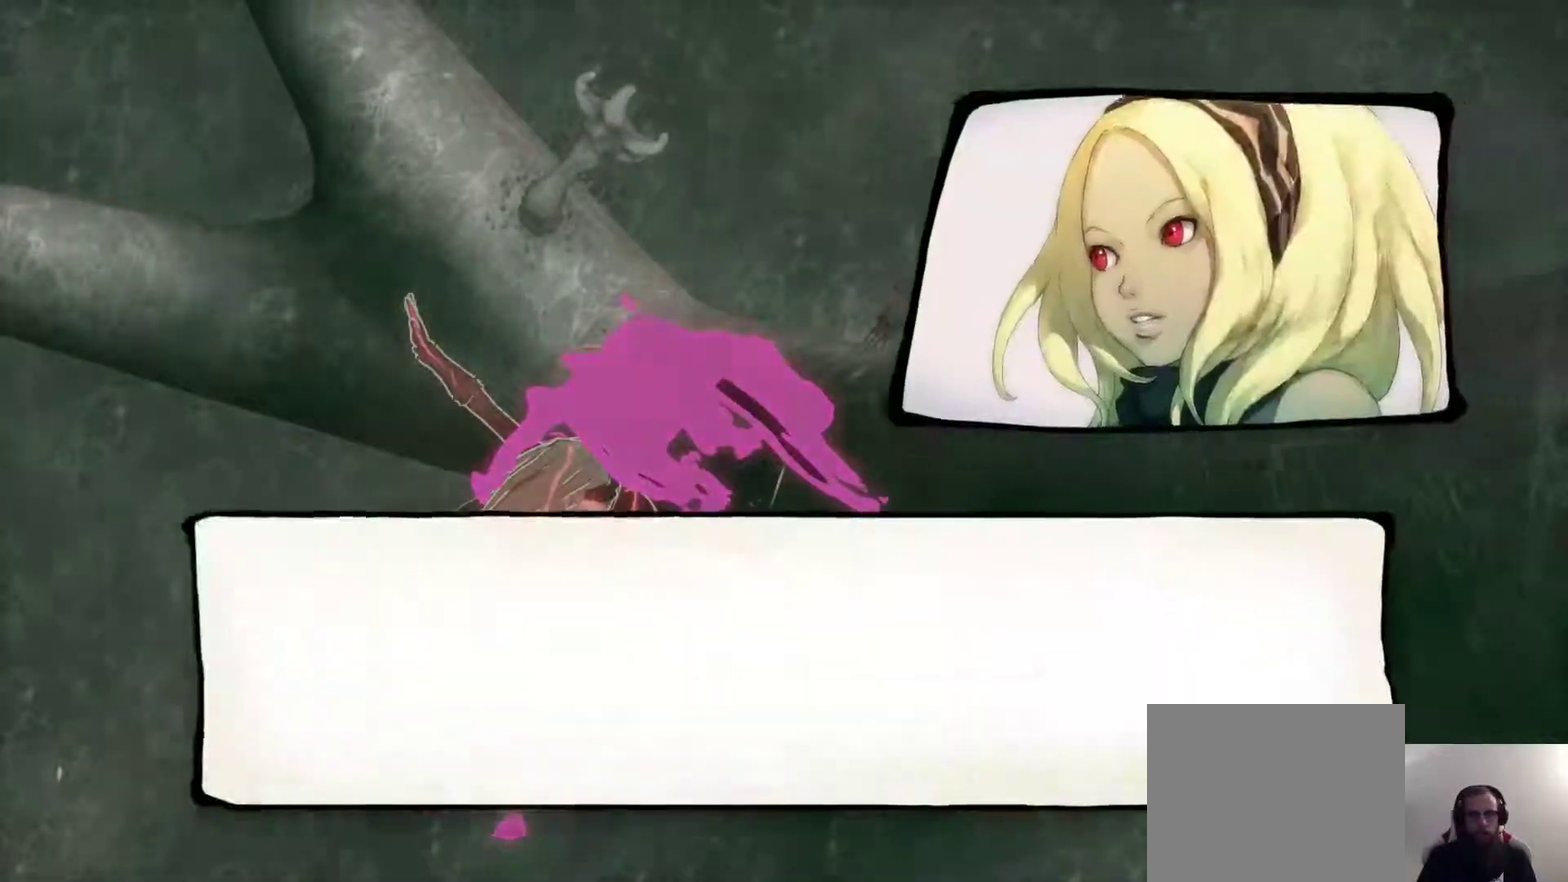
{"dt_ms": 400, "buttons": [], "left_stick": "up-right", "right_stick": "center", "events": [[183, "left_stick", "center"], [267, "DPAD_UP", "down"], [283, "START", "down"], [333, "DPAD_UP", "up"], [383, "START", "up"], [383, "left_stick", "up-right"]]}
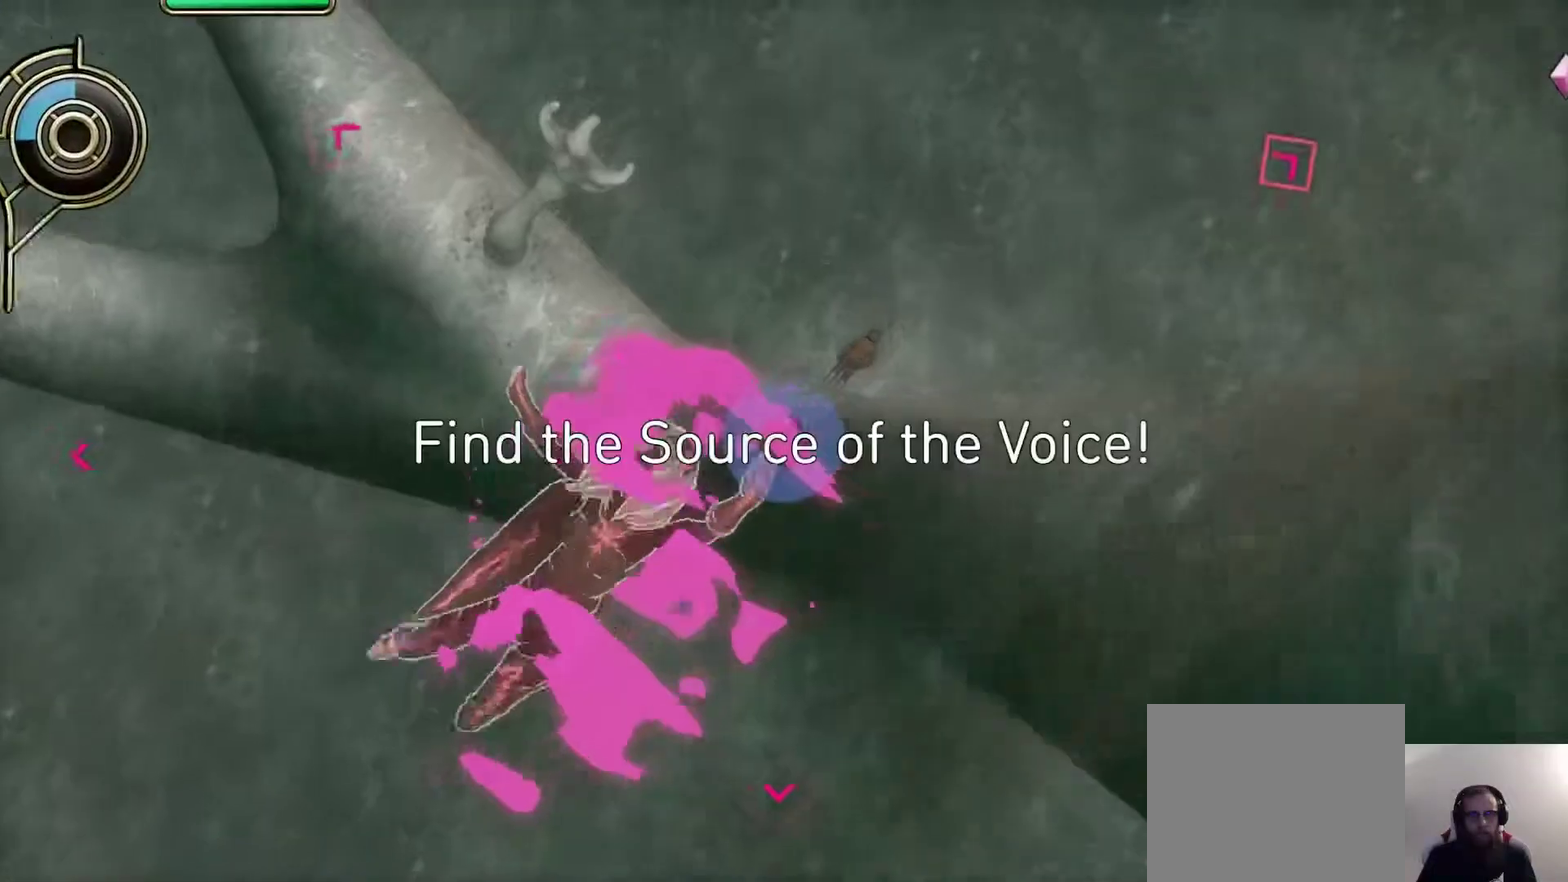
{"dt_ms": 700, "buttons": [], "left_stick": "down-left", "right_stick": "down-right", "events": [[167, "SQUARE", "down"], [250, "left_stick", "right"], [283, "SQUARE", "up"], [317, "left_stick", "center"], [633, "left_stick", "down-left"], [700, "right_stick", "down-right"]]}
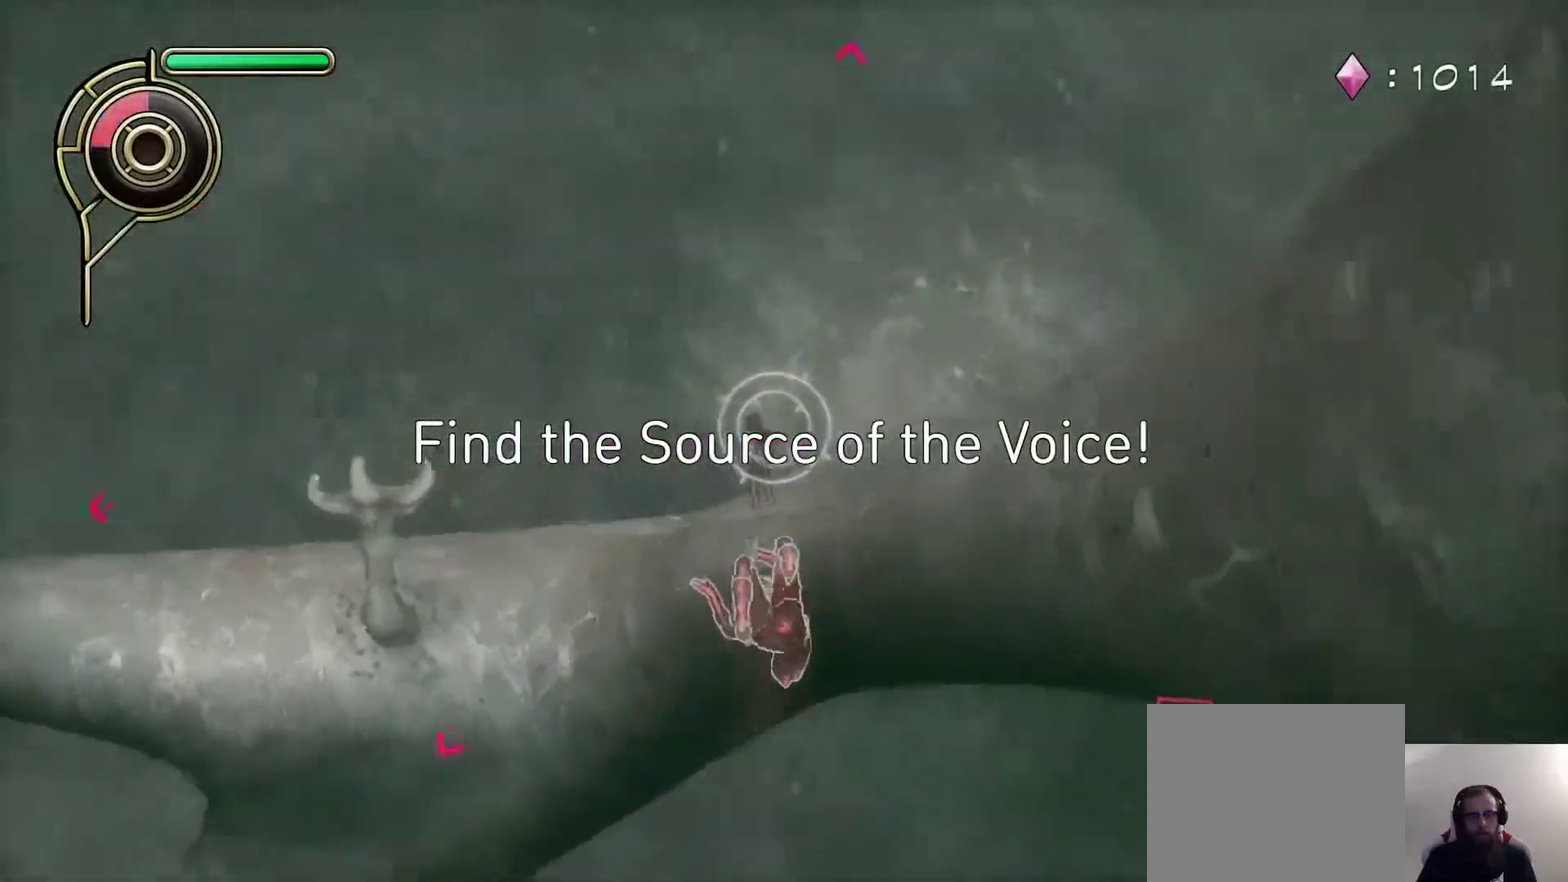
{"dt_ms": 600, "buttons": [], "left_stick": "right", "right_stick": "center", "events": [[67, "right_stick", "center"], [167, "left_stick", "left"], [217, "left_stick", "up-left"], [367, "left_stick", "up-right"], [450, "right_stick", "down-right"], [533, "right_stick", "center"], [550, "left_stick", "right"]]}
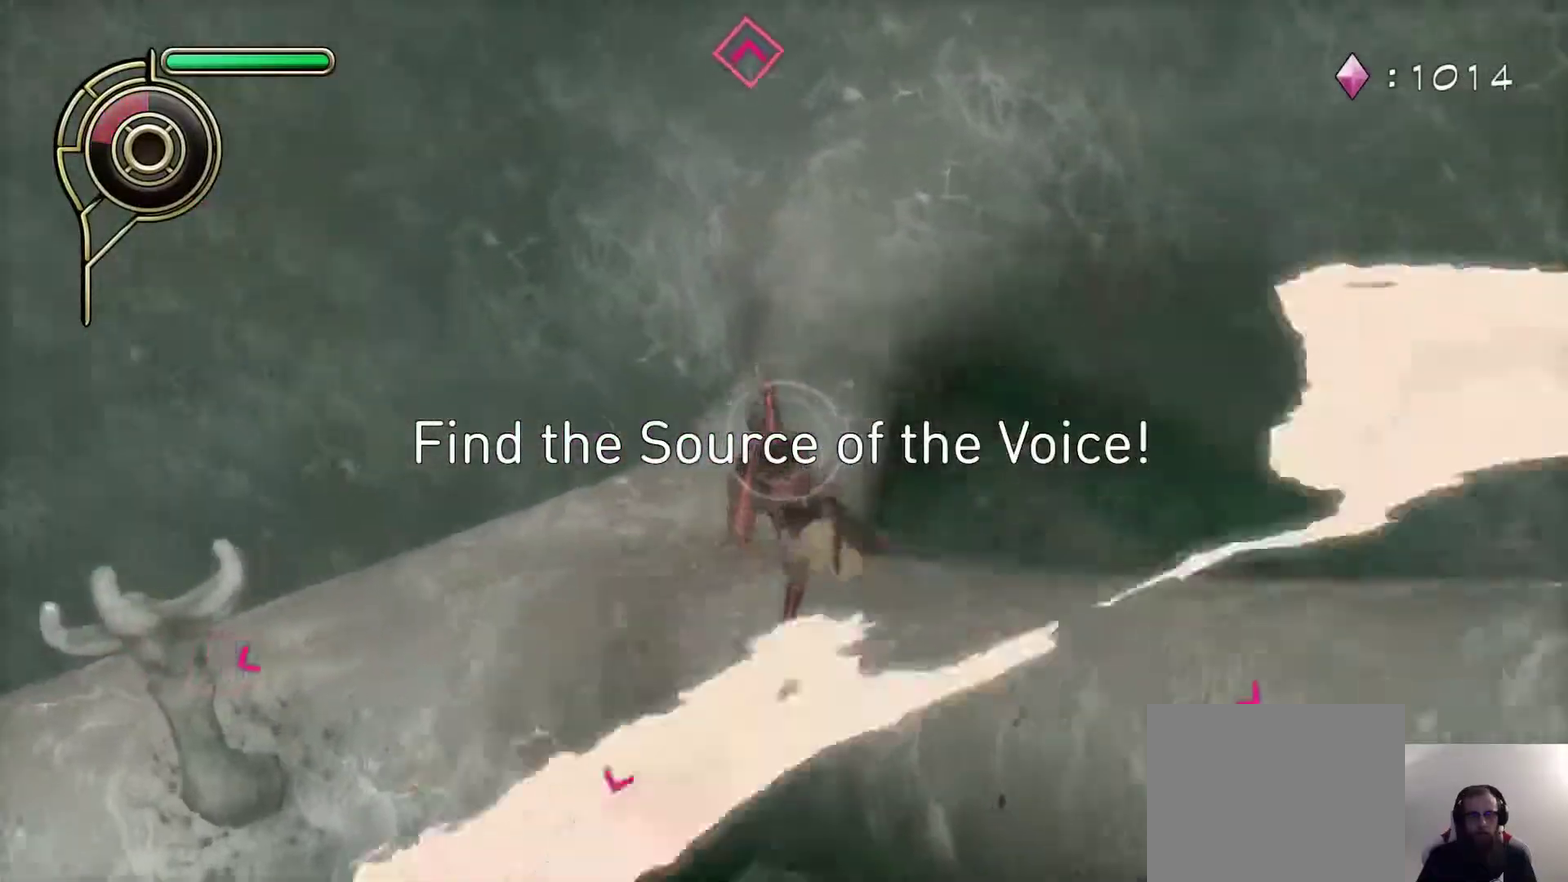
{"dt_ms": 300, "buttons": [], "left_stick": "down-left", "right_stick": "center", "events": [[67, "left_stick", "up-right"], [133, "left_stick", "up"], [183, "left_stick", "up-left"], [267, "left_stick", "down-left"]]}
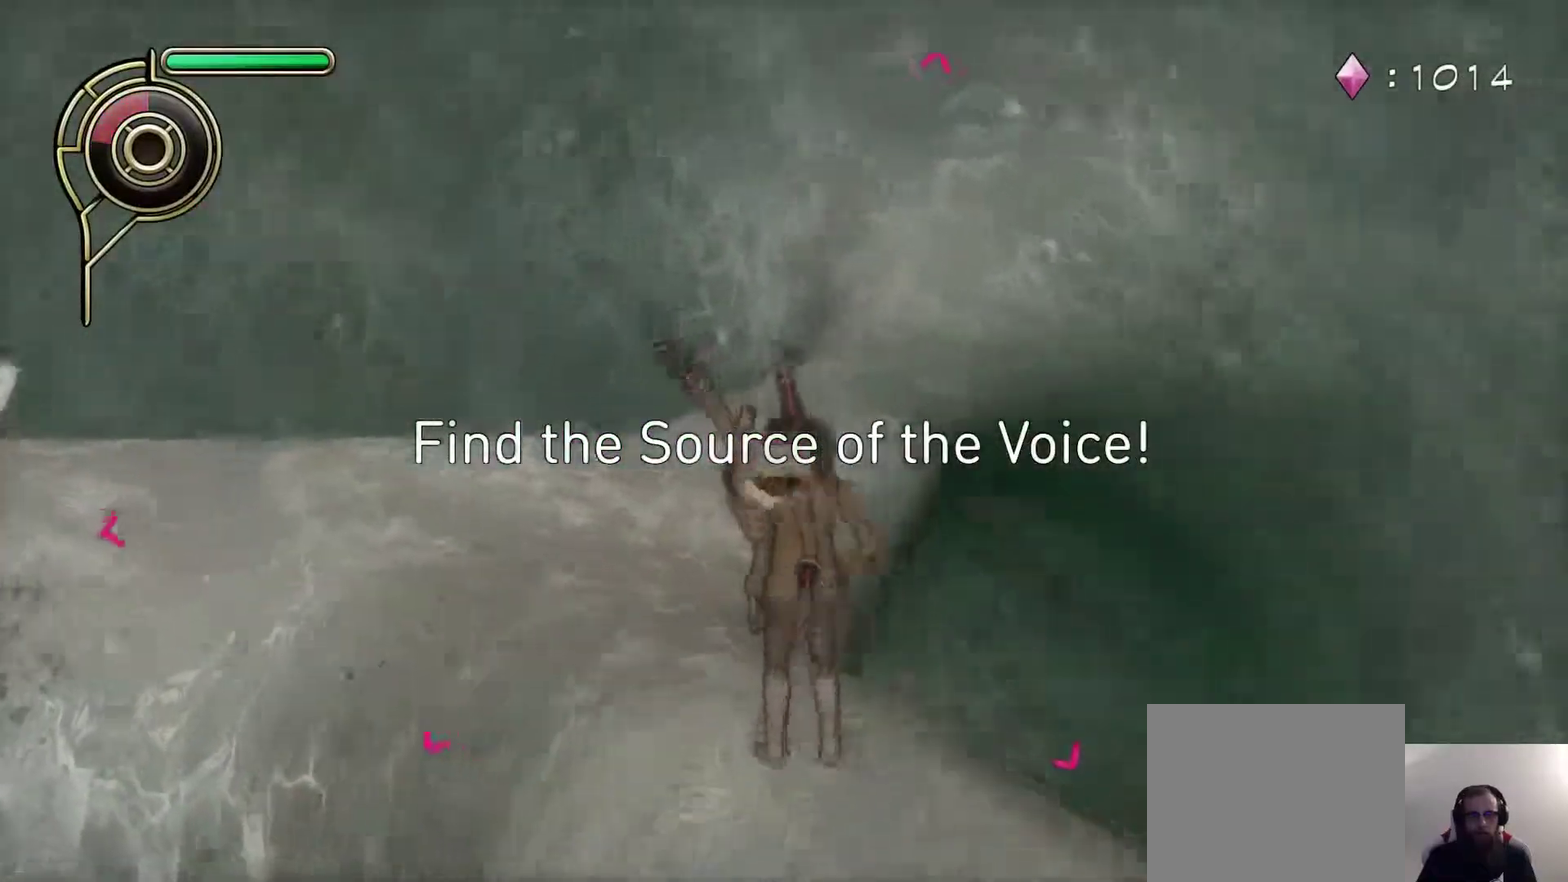
{"dt_ms": 500, "buttons": [], "left_stick": "center", "right_stick": "center", "events": [[283, "left_stick", "center"]]}
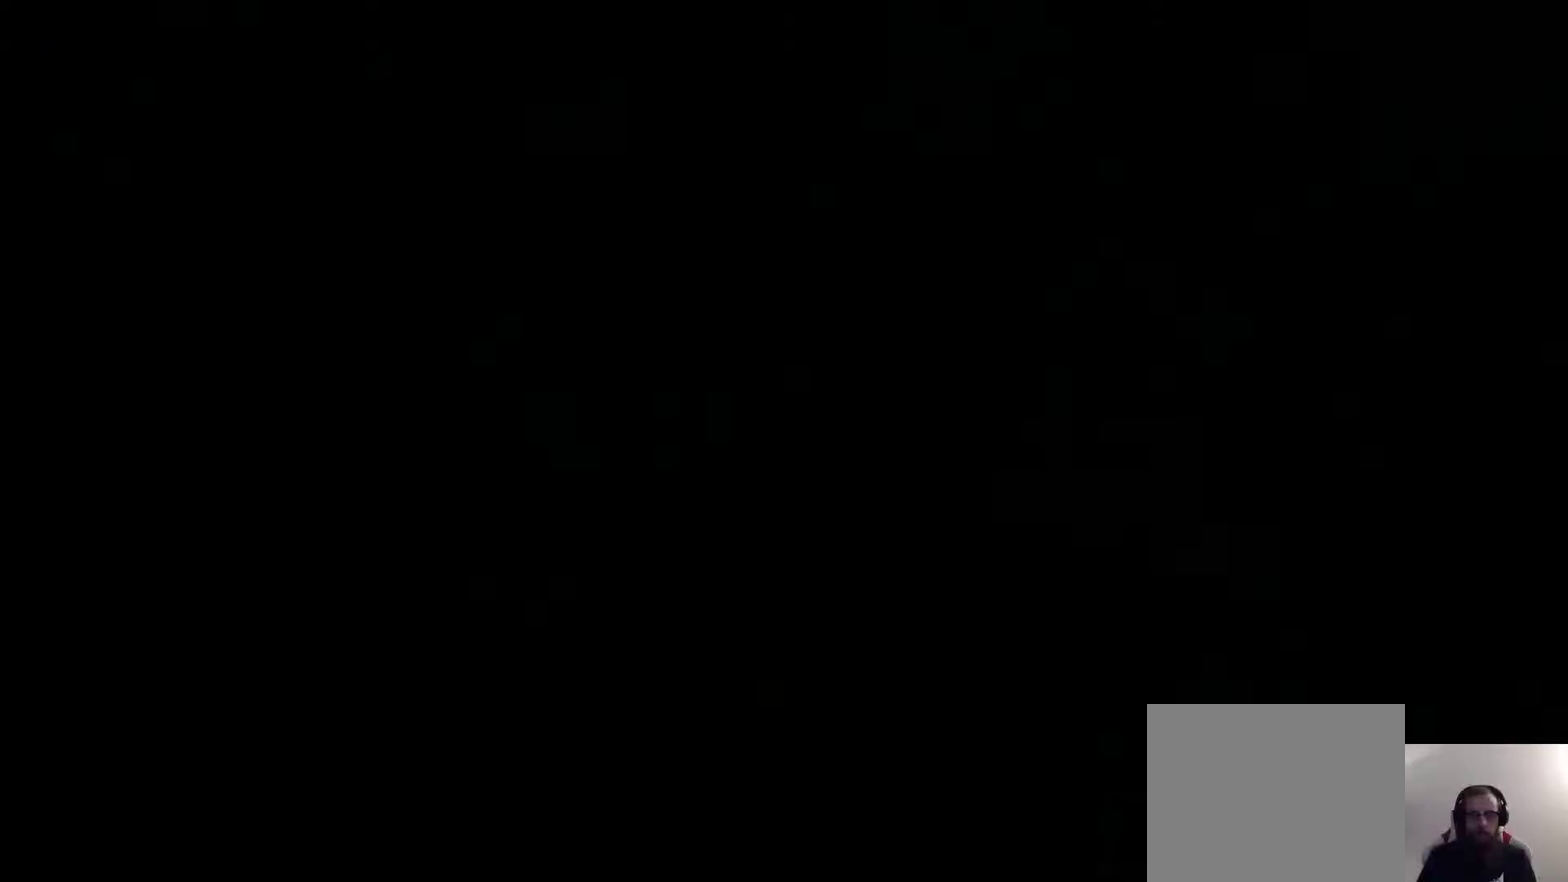
{"dt_ms": 700, "buttons": [], "left_stick": "center", "right_stick": "center", "events": [[250, "left_stick", "down"], [367, "left_stick", "center"]]}
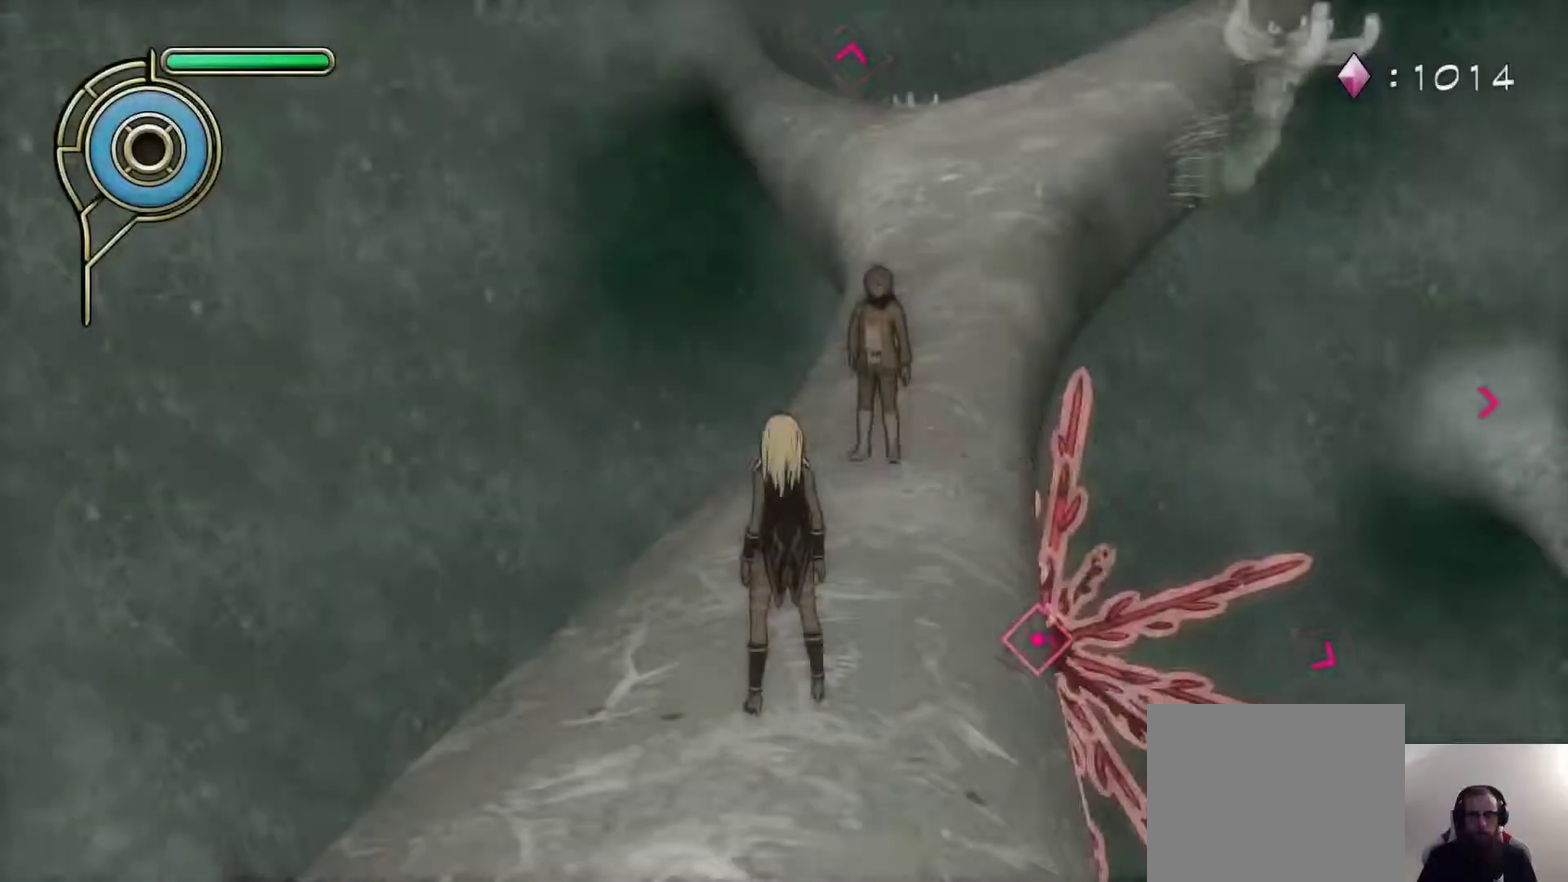
{"dt_ms": 300, "buttons": [], "left_stick": "up", "right_stick": "center", "events": [[50, "left_stick", "up-right"], [100, "left_stick", "up"]]}
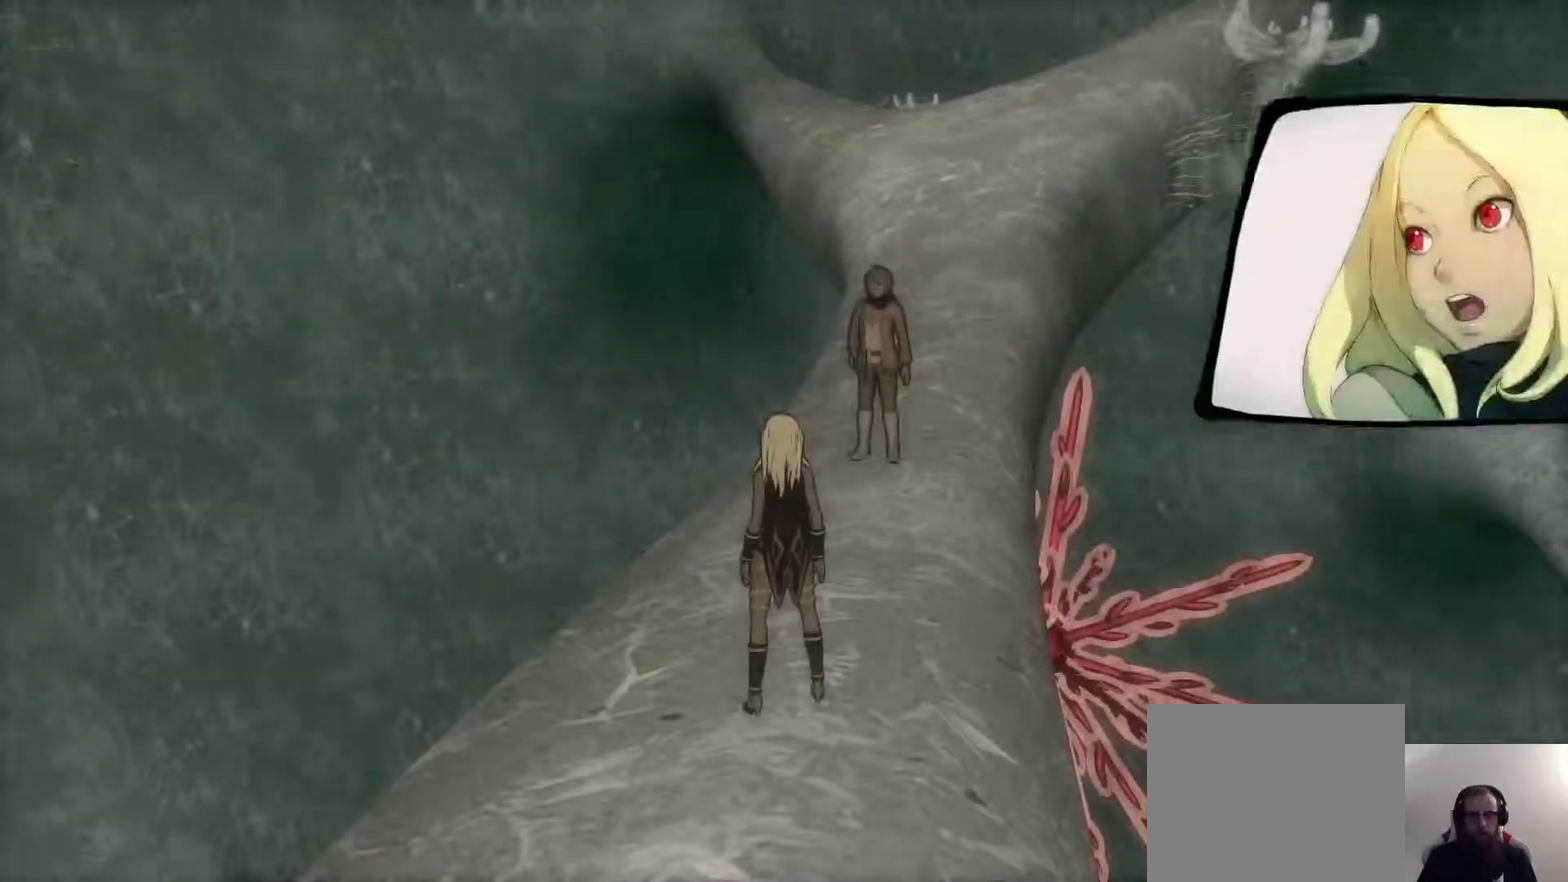
{"dt_ms": 500, "buttons": [], "left_stick": "up", "right_stick": "center", "events": [[33, "left_stick", "up-right"], [117, "START", "down"], [150, "left_stick", "up"], [233, "START", "up"]]}
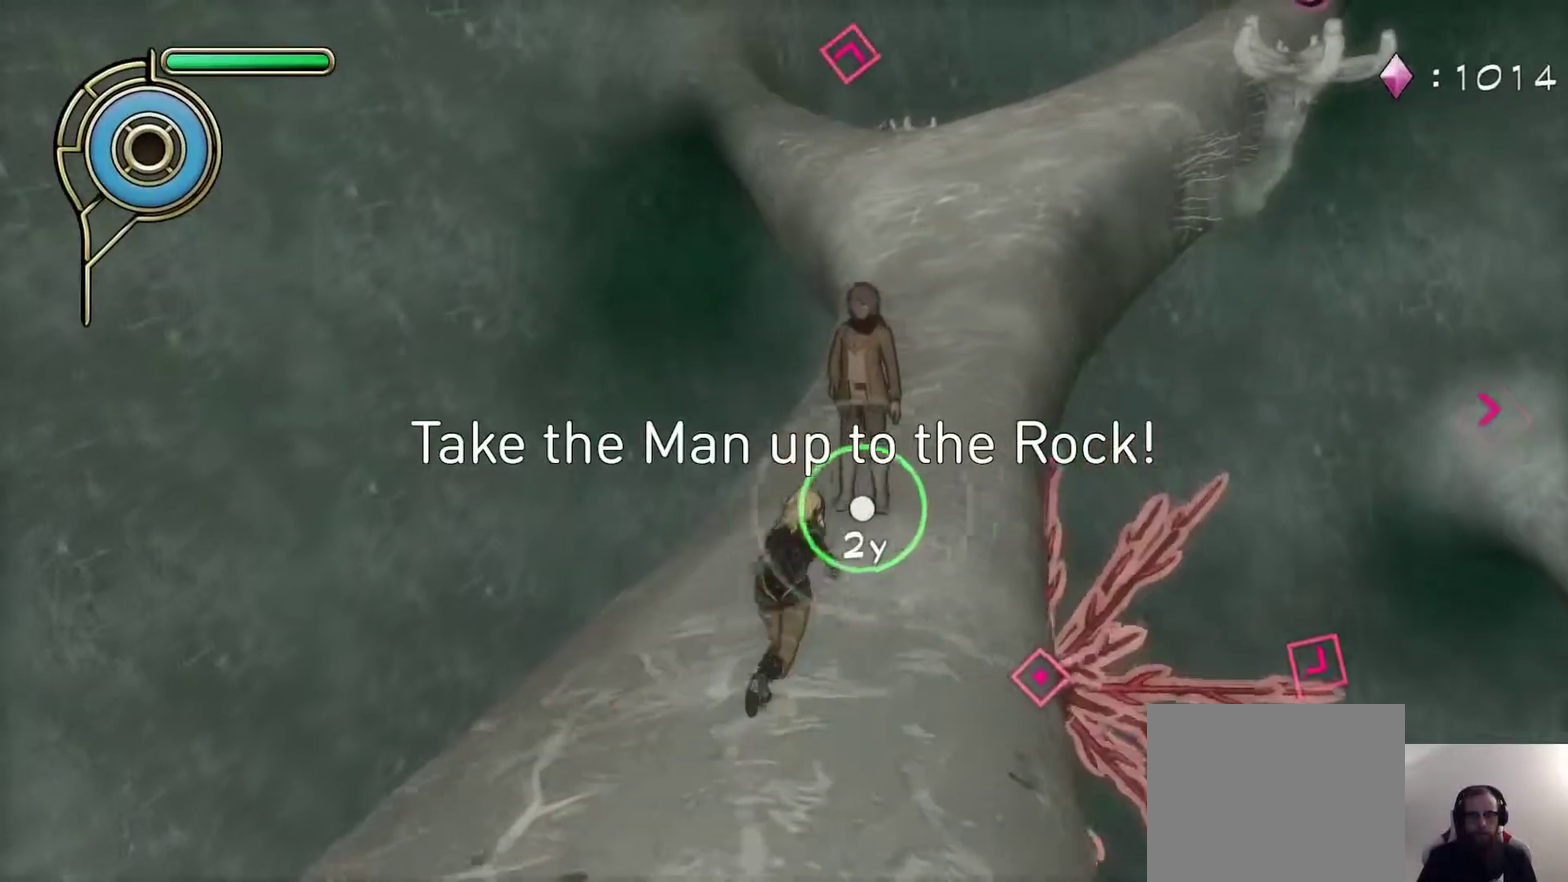
{"dt_ms": 600, "buttons": ["CIRCLE"], "left_stick": "up-left", "right_stick": "center", "events": [[183, "CIRCLE", "down"], [183, "left_stick", "up-right"], [283, "left_stick", "up"], [450, "left_stick", "up-left"], [500, "left_stick", "down-right"], [567, "left_stick", "up-left"]]}
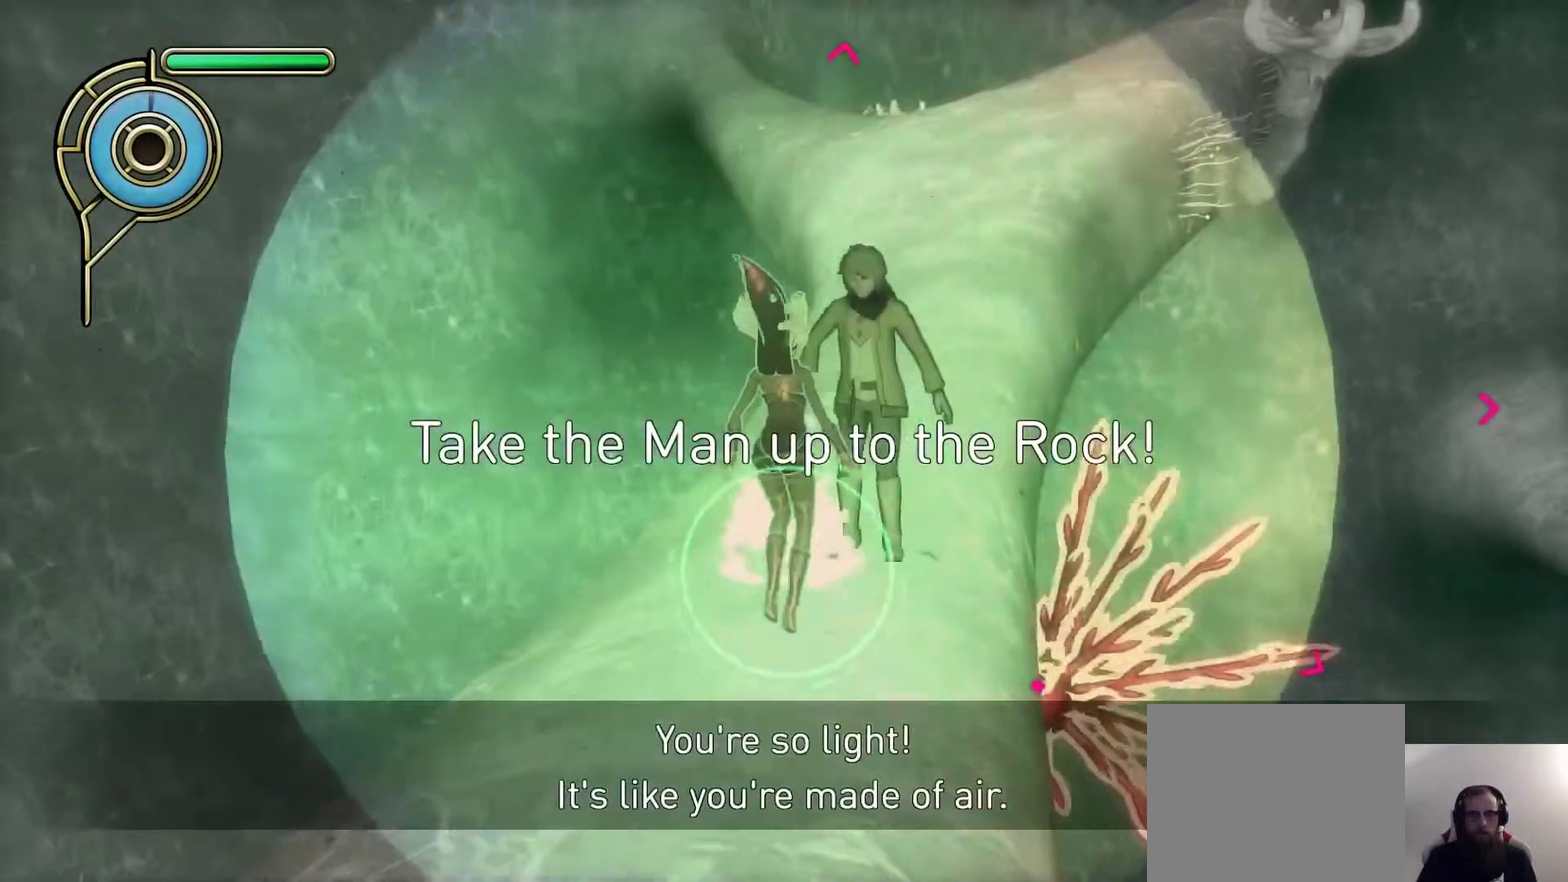
{"dt_ms": 400, "buttons": [], "left_stick": "center", "right_stick": "center", "events": [[50, "left_stick", "center"], [333, "CIRCLE", "up"]]}
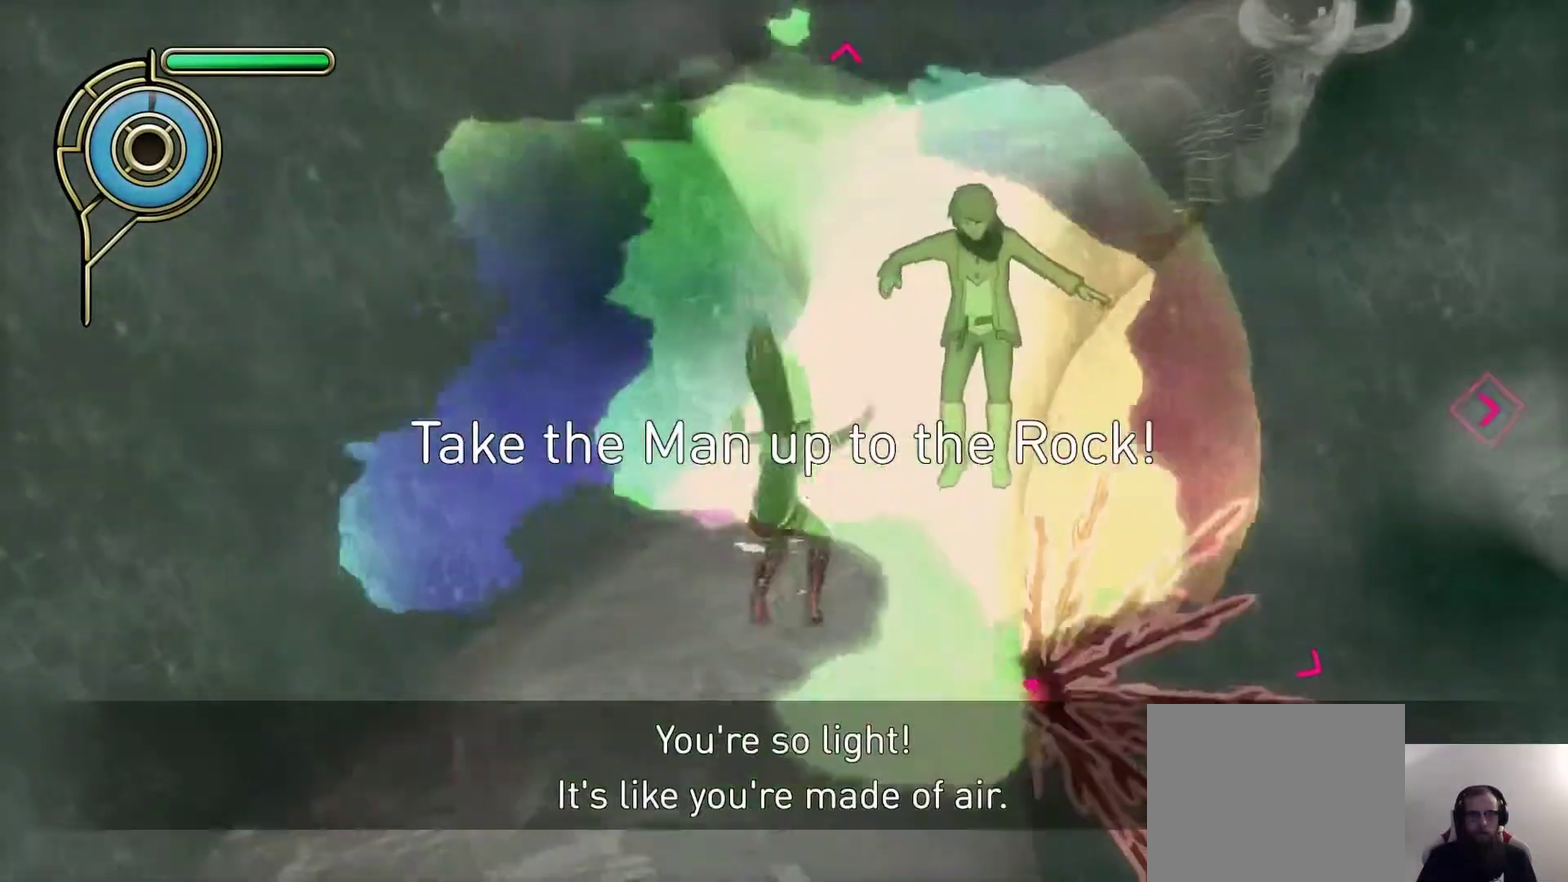
{"dt_ms": 300, "buttons": [], "left_stick": "down", "right_stick": "up", "events": [[133, "right_stick", "up"], [183, "left_stick", "down"]]}
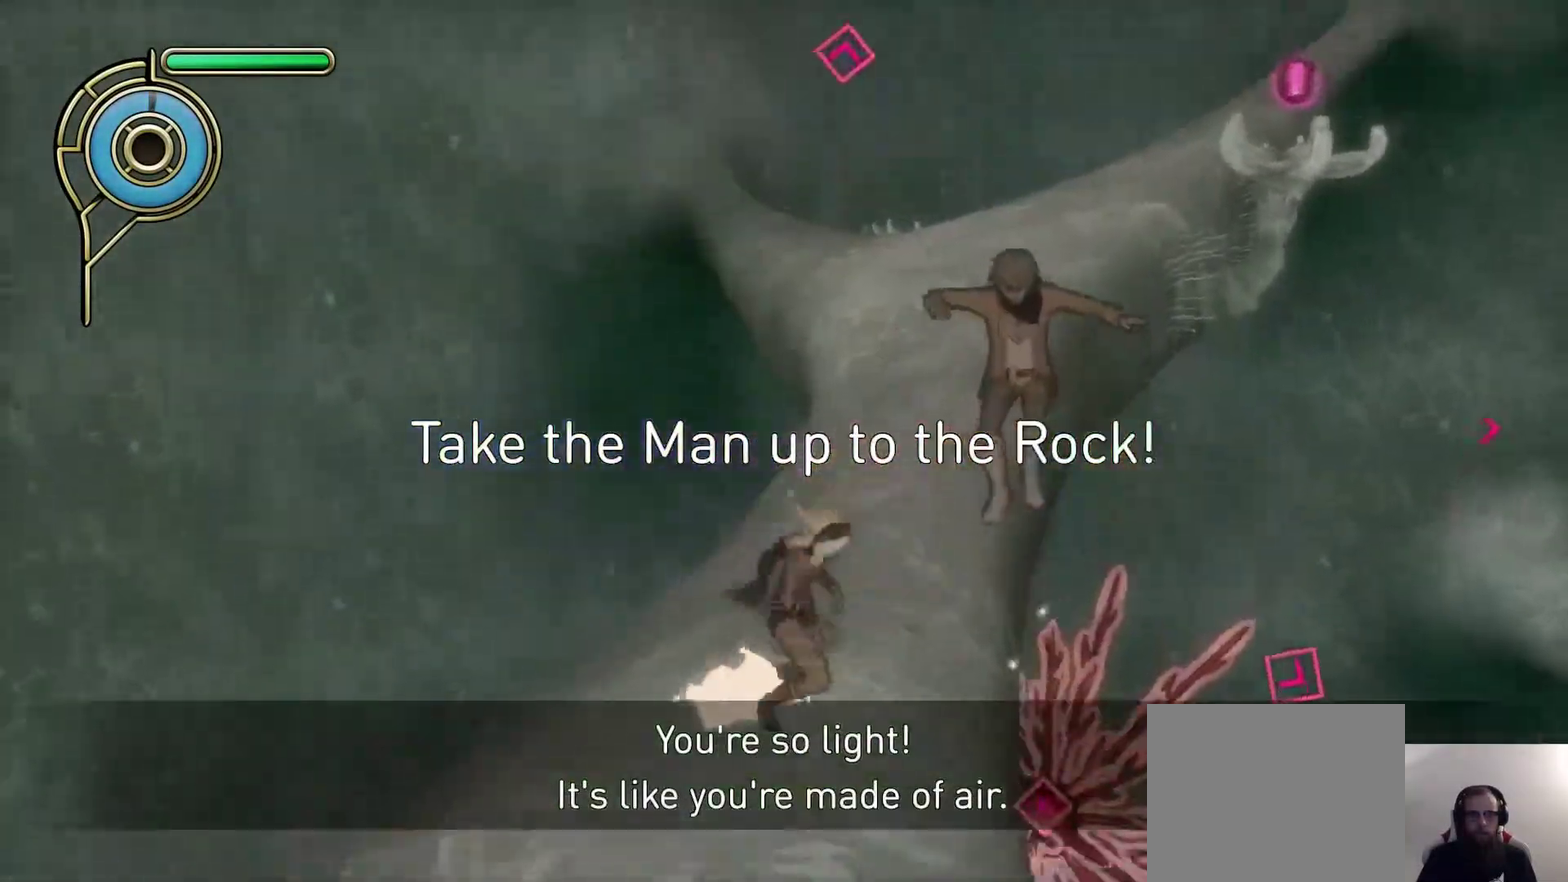
{"dt_ms": 600, "buttons": ["SQUARE"], "left_stick": "up", "right_stick": "center", "events": [[83, "left_stick", "center"], [233, "left_stick", "down"], [533, "left_stick", "center"], [533, "right_stick", "center"], [600, "SQUARE", "down"], [600, "left_stick", "up"]]}
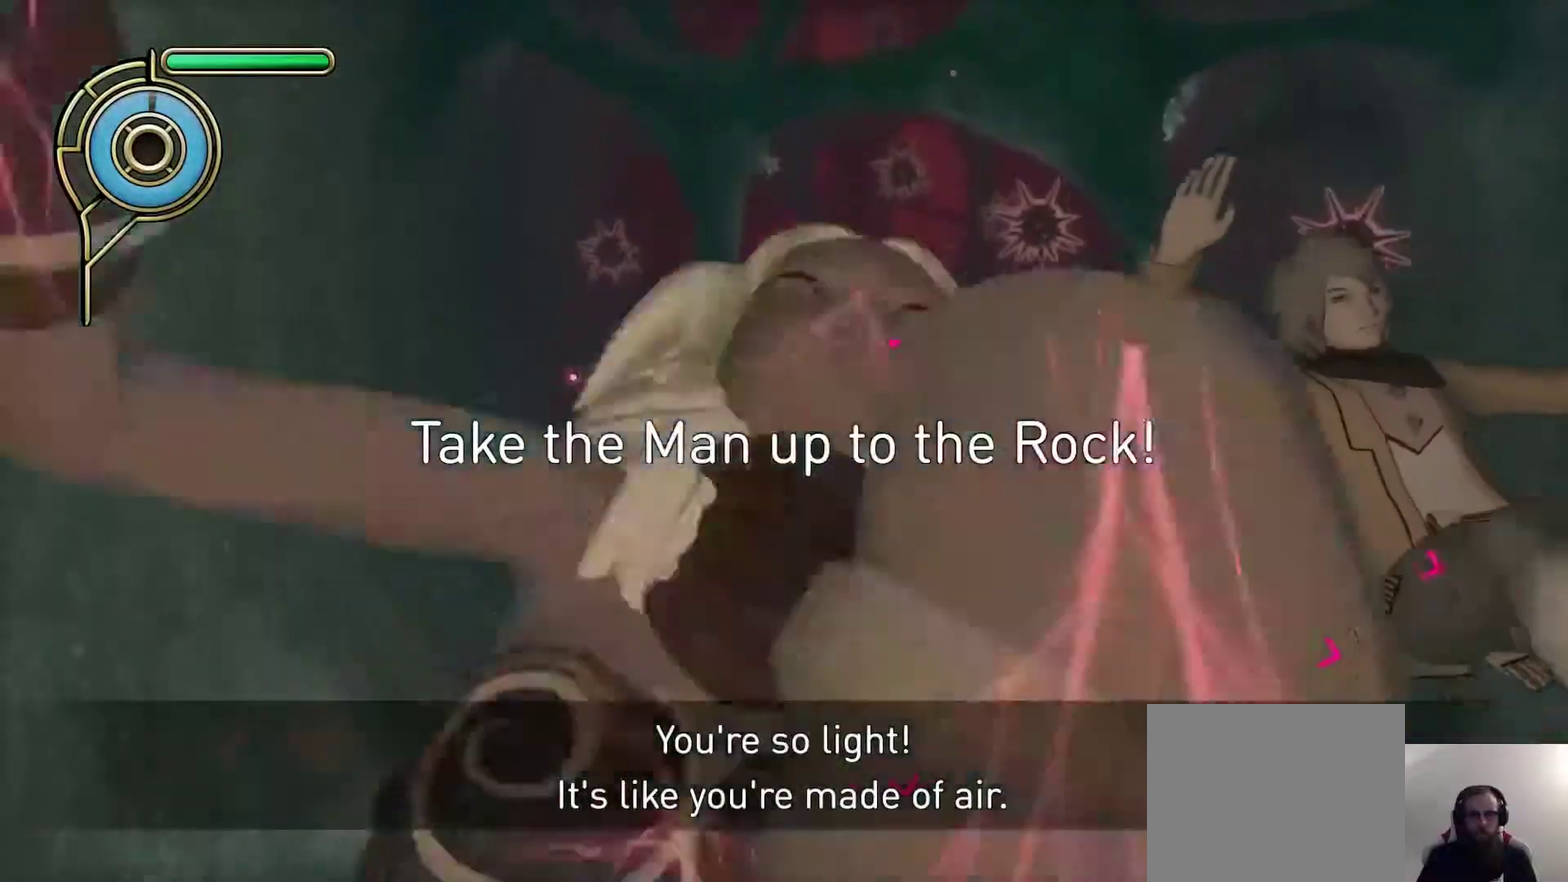
{"dt_ms": 700, "buttons": [], "left_stick": "up", "right_stick": "center", "events": [[133, "SQUARE", "up"], [350, "right_stick", "up"], [433, "right_stick", "center"]]}
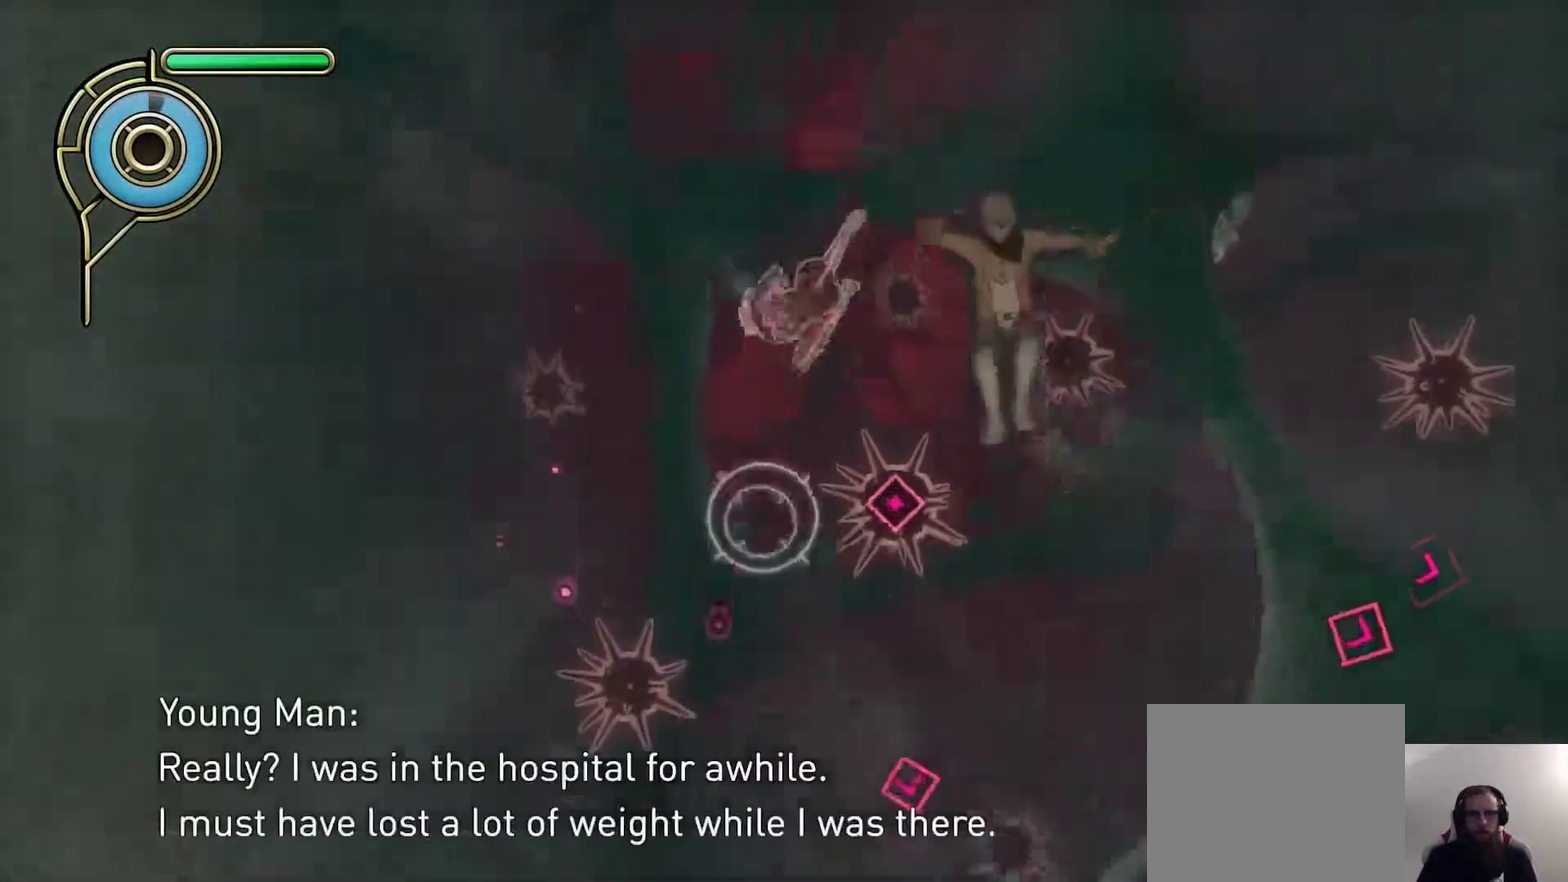
{"dt_ms": 400, "buttons": [], "left_stick": "up", "right_stick": "center", "events": [[17, "right_stick", "up"], [167, "right_stick", "center"]]}
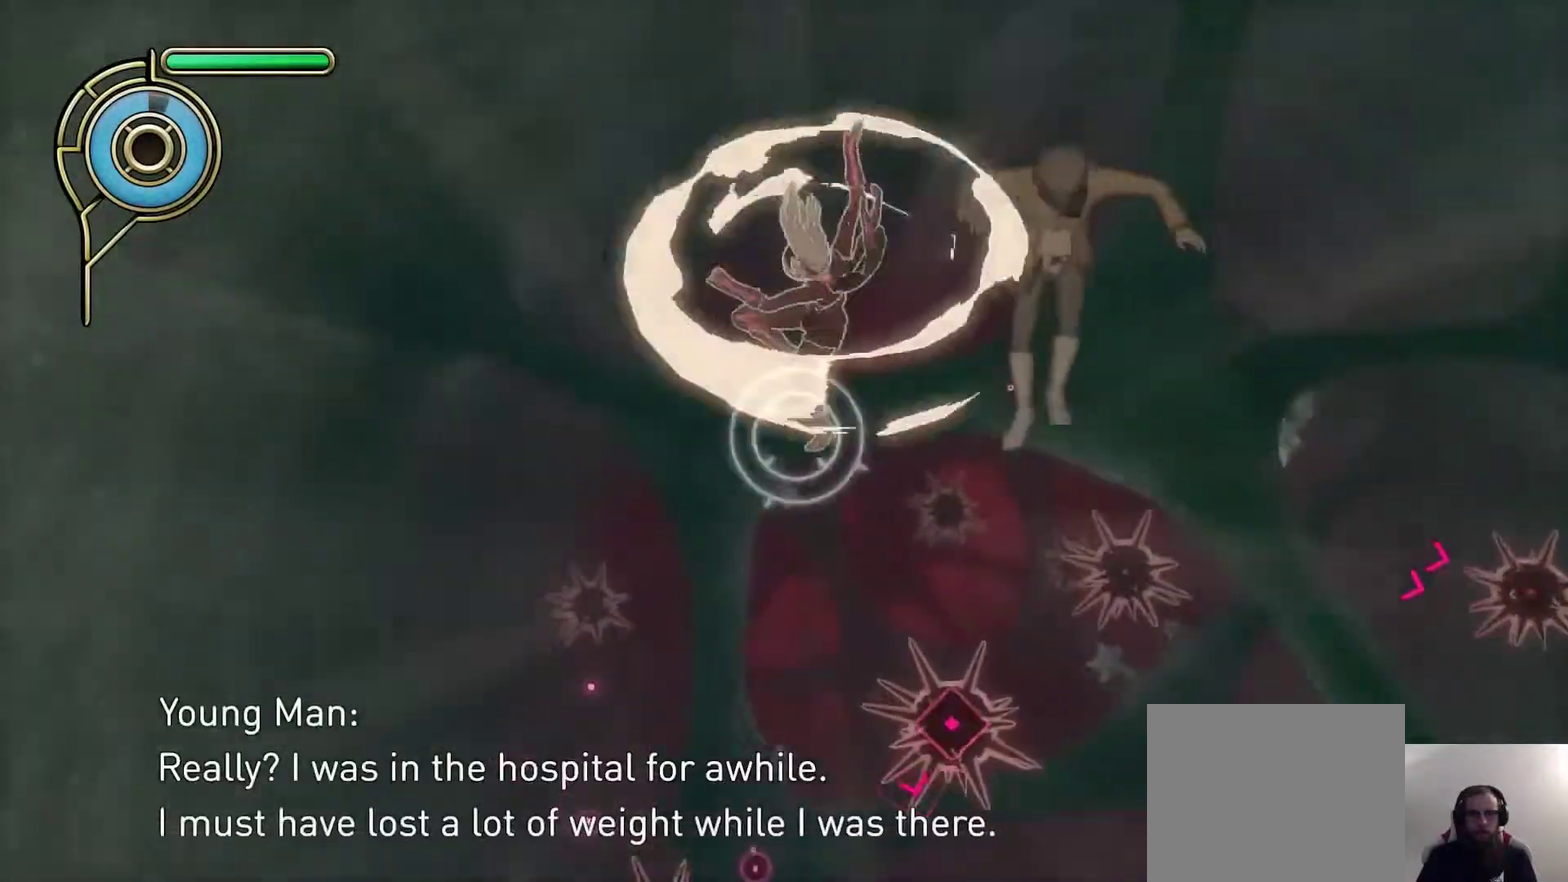
{"dt_ms": 400, "buttons": [], "left_stick": "up", "right_stick": "down"}
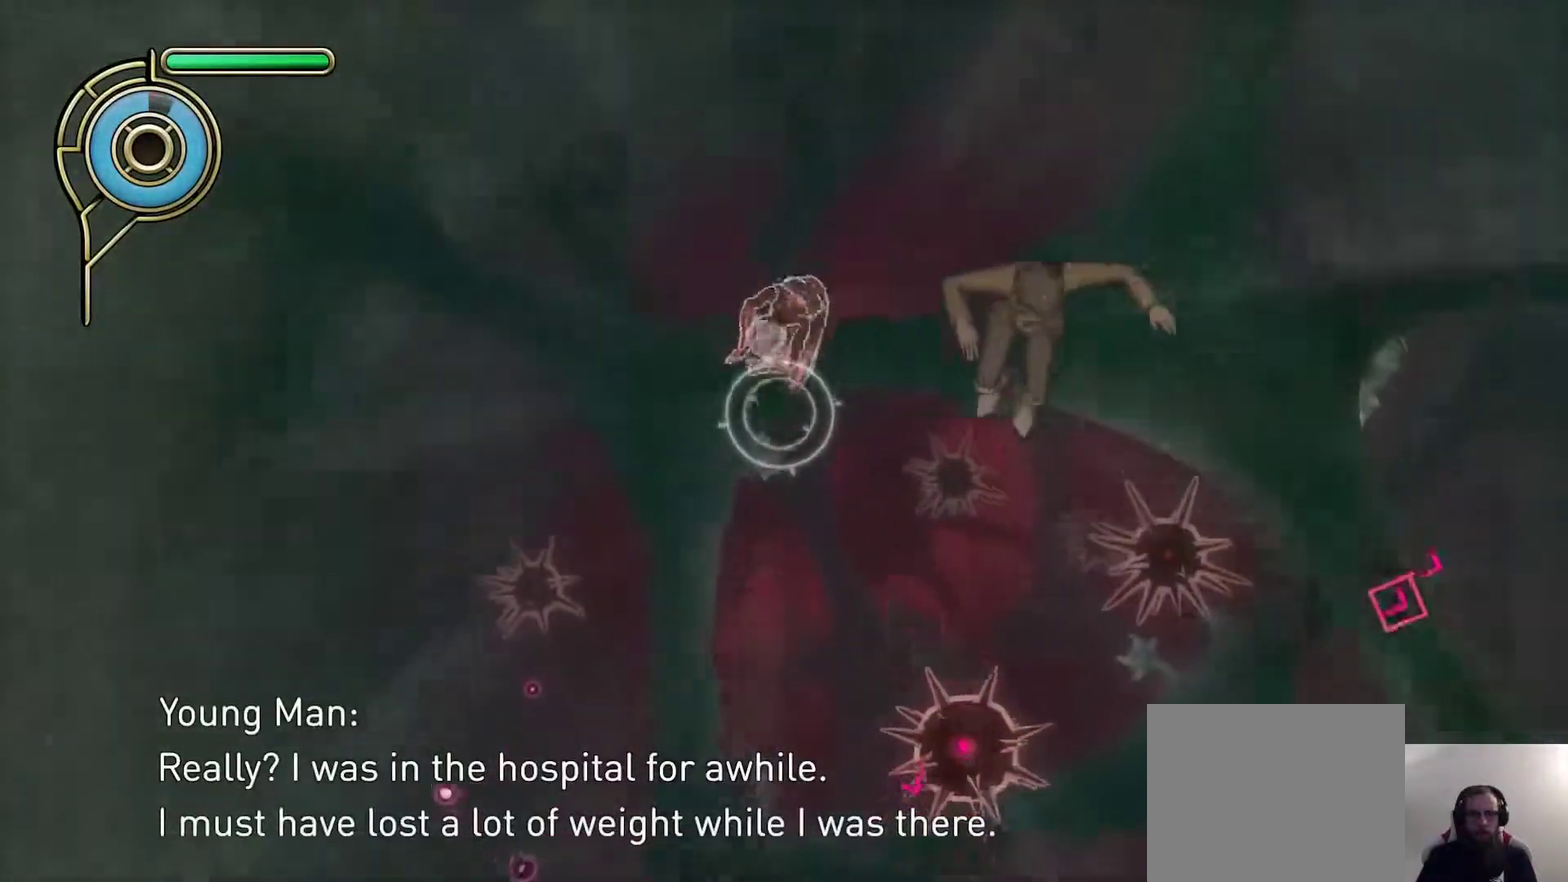
{"dt_ms": 600, "buttons": [], "left_stick": "up", "right_stick": "down"}
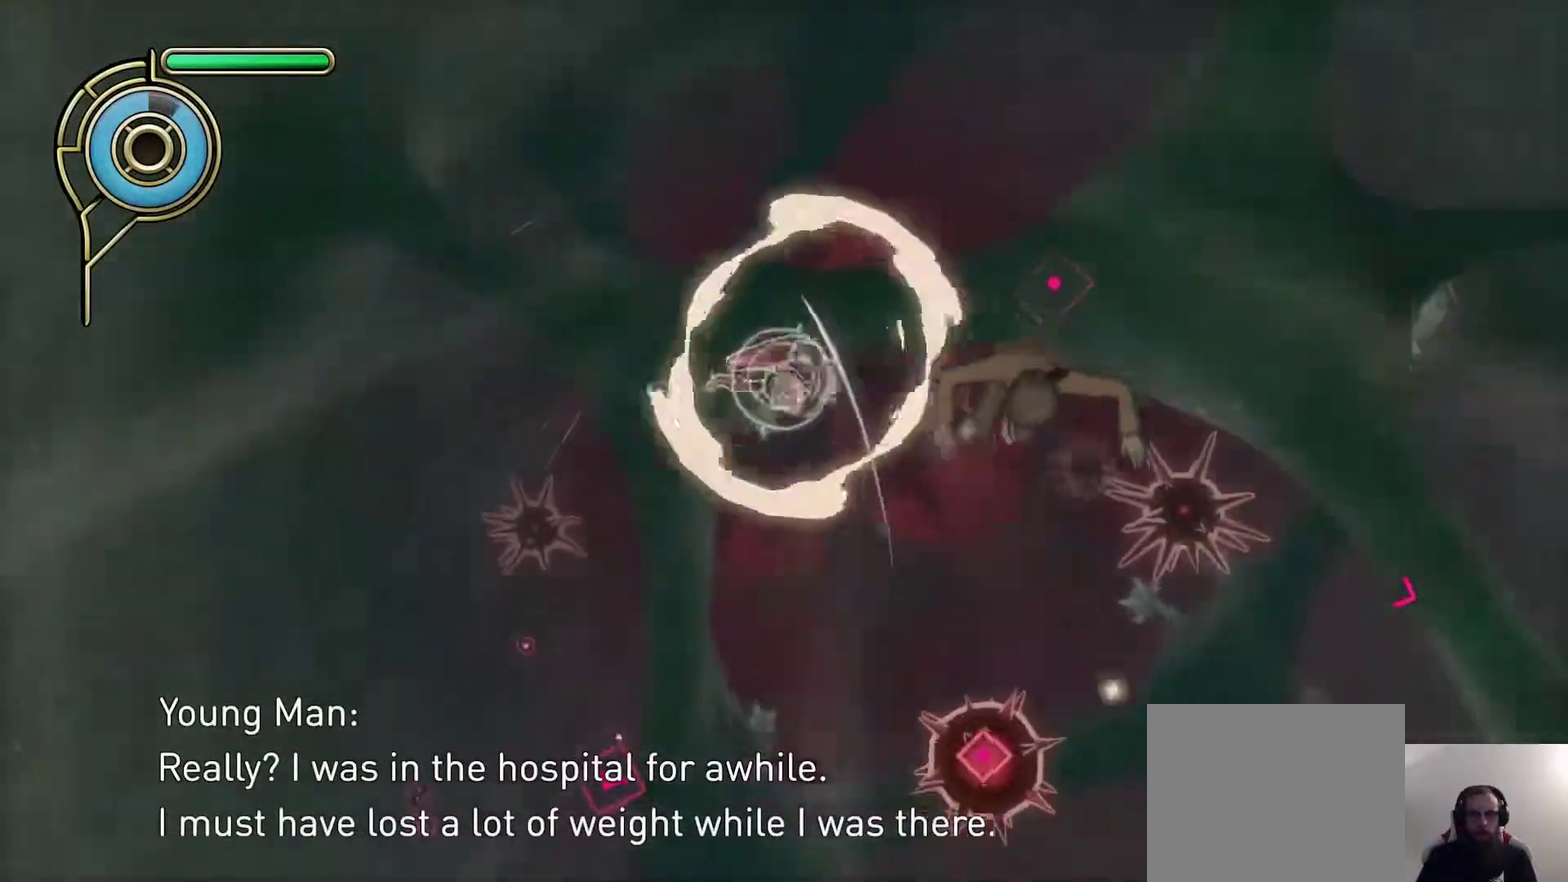
{"dt_ms": 600, "buttons": [], "left_stick": "up", "right_stick": "center", "events": [[67, "right_stick", "center"], [467, "right_stick", "right"], [567, "right_stick", "center"]]}
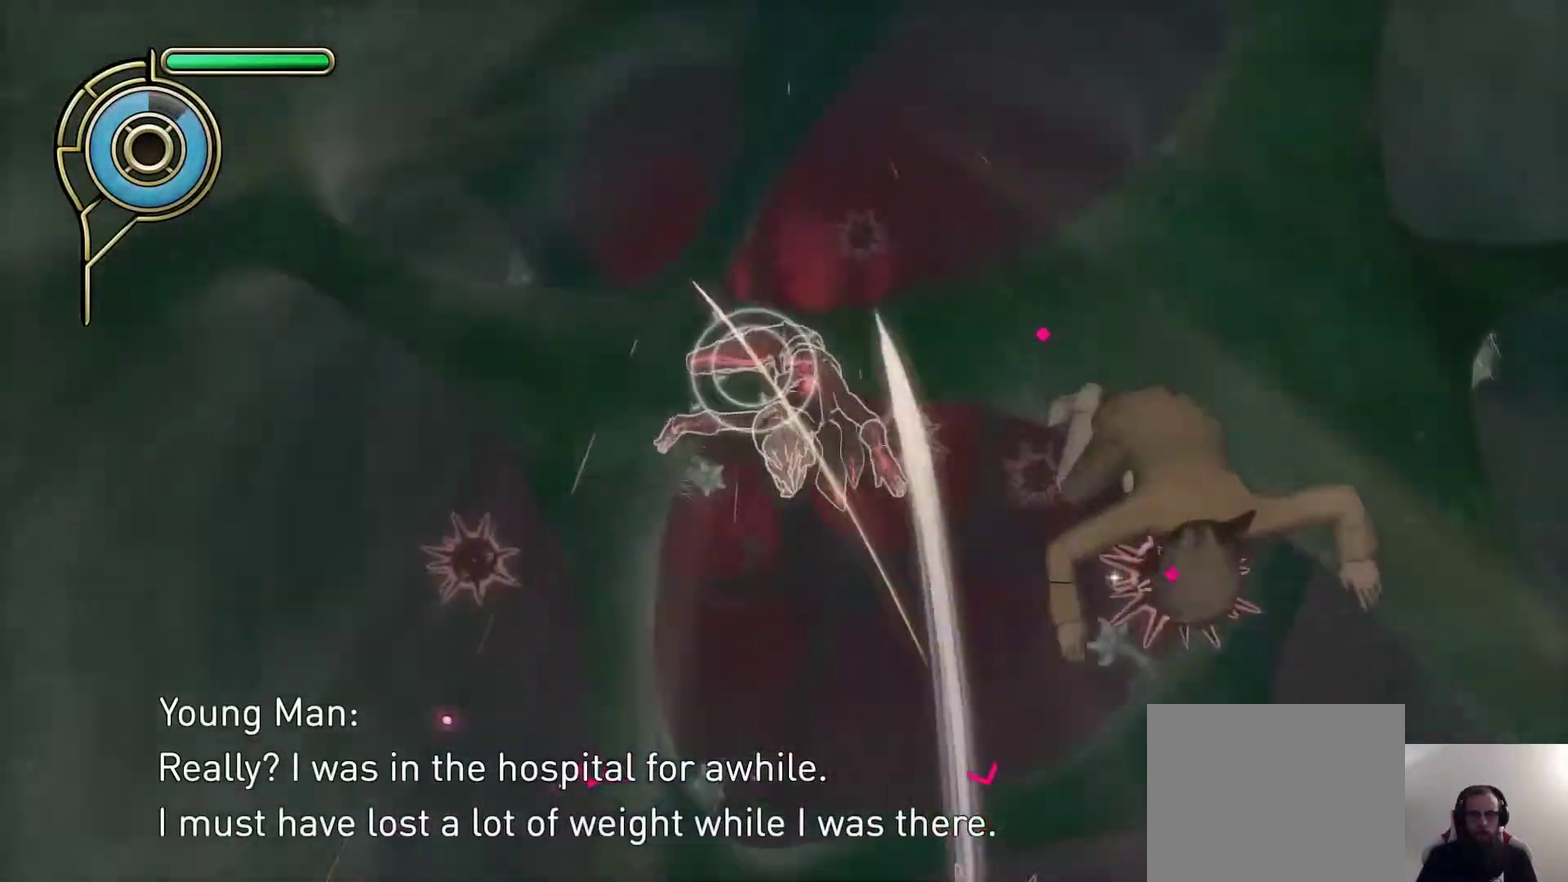
{"dt_ms": 600, "buttons": ["SQUARE"], "left_stick": "up", "right_stick": "center", "events": [[500, "SQUARE", "down"]]}
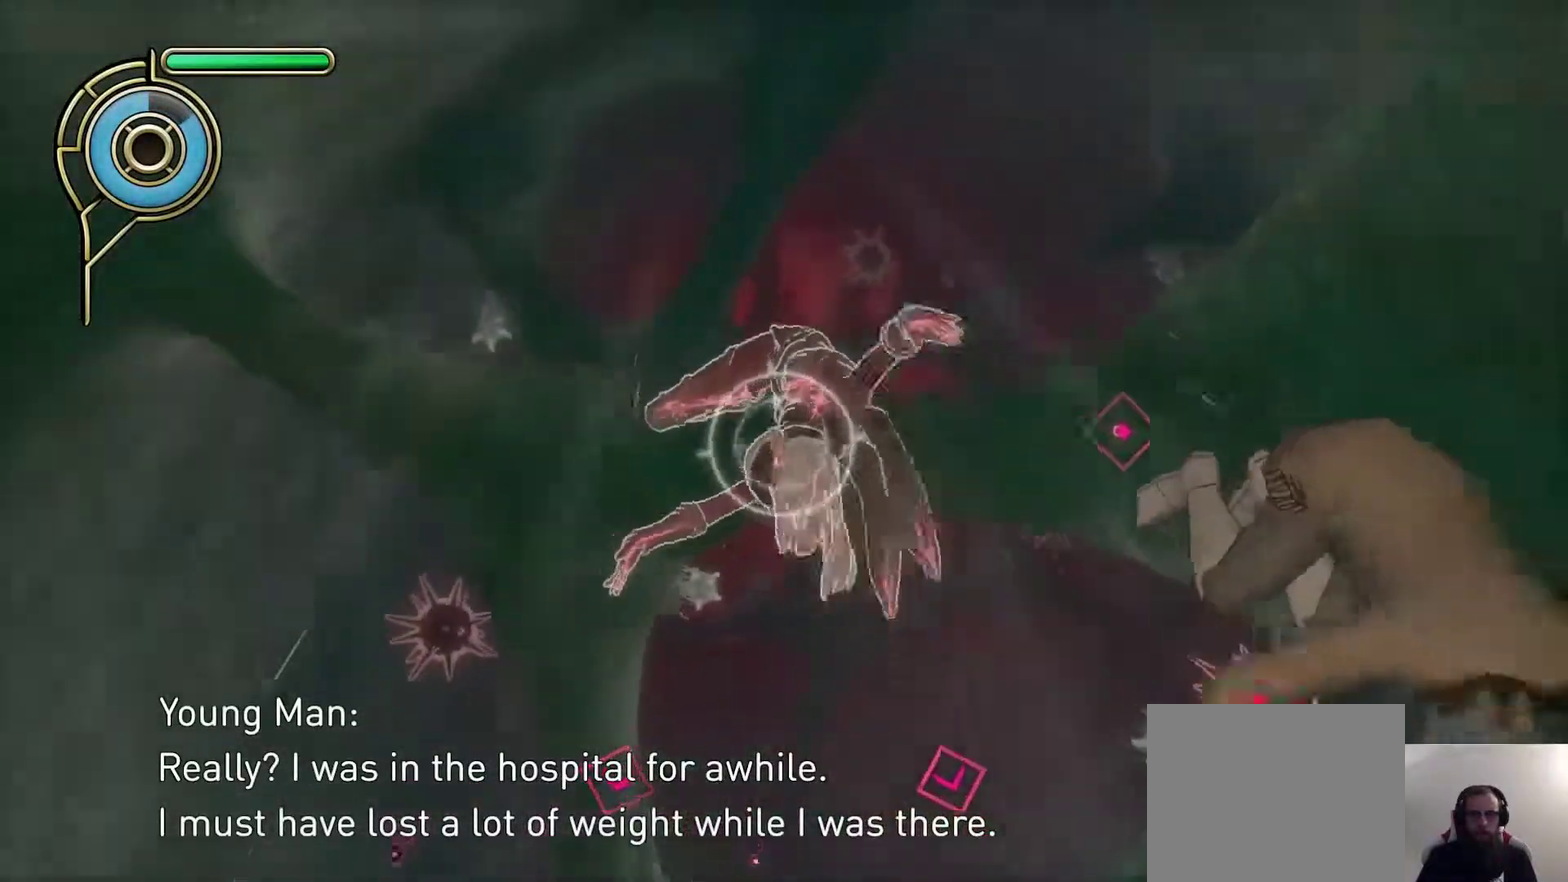
{"dt_ms": 300, "buttons": [], "left_stick": "up", "right_stick": "center", "events": [[50, "SQUARE", "up"]]}
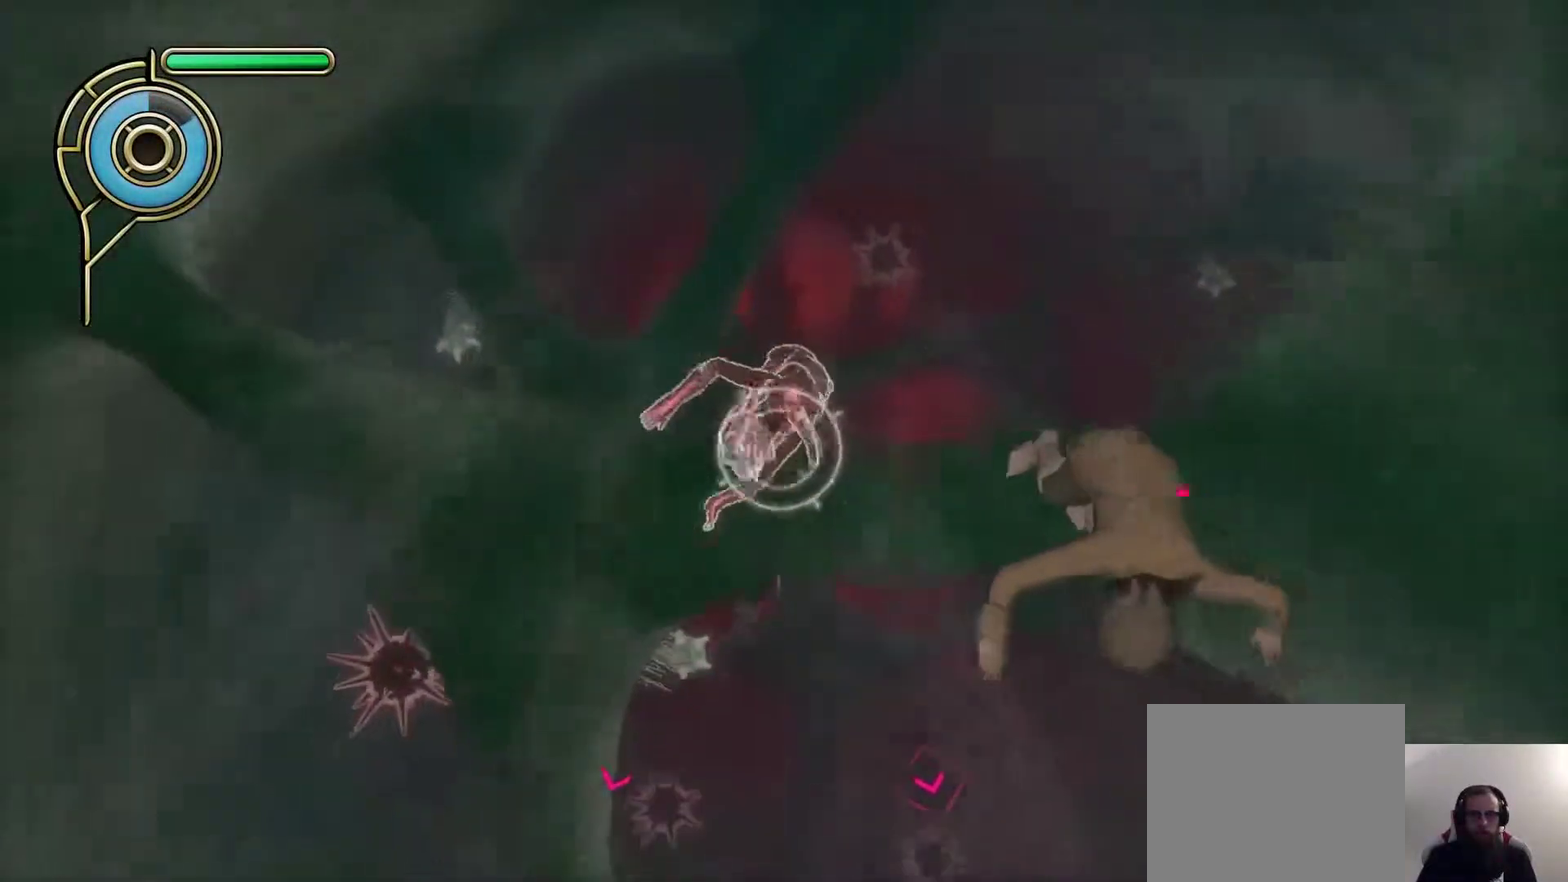
{"dt_ms": 300, "buttons": [], "left_stick": "up-left", "right_stick": "down"}
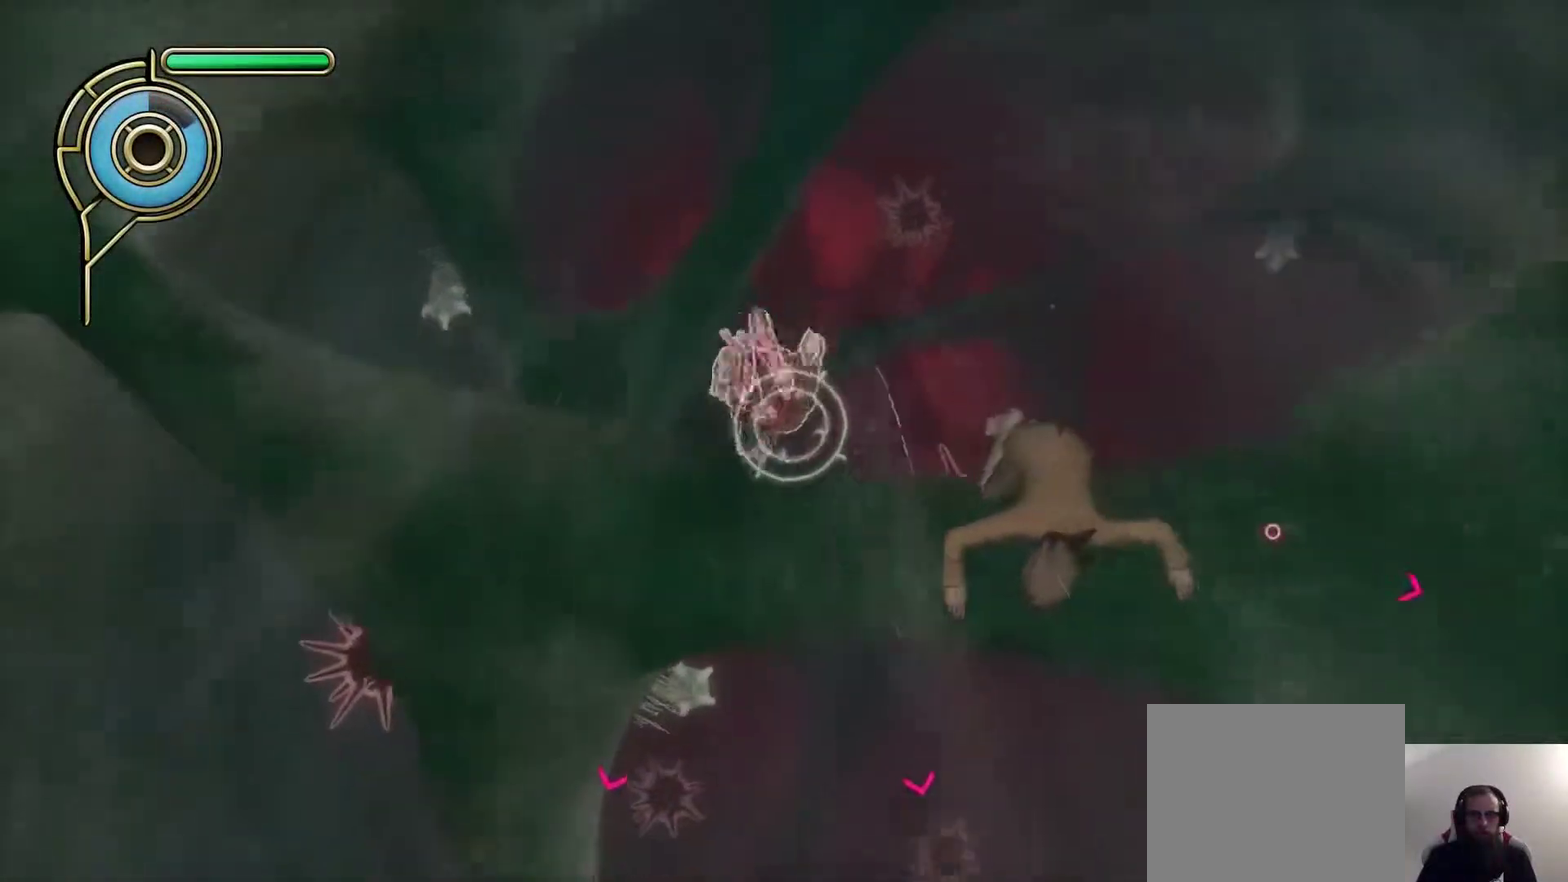
{"dt_ms": 600, "buttons": [], "left_stick": "right", "right_stick": "center"}